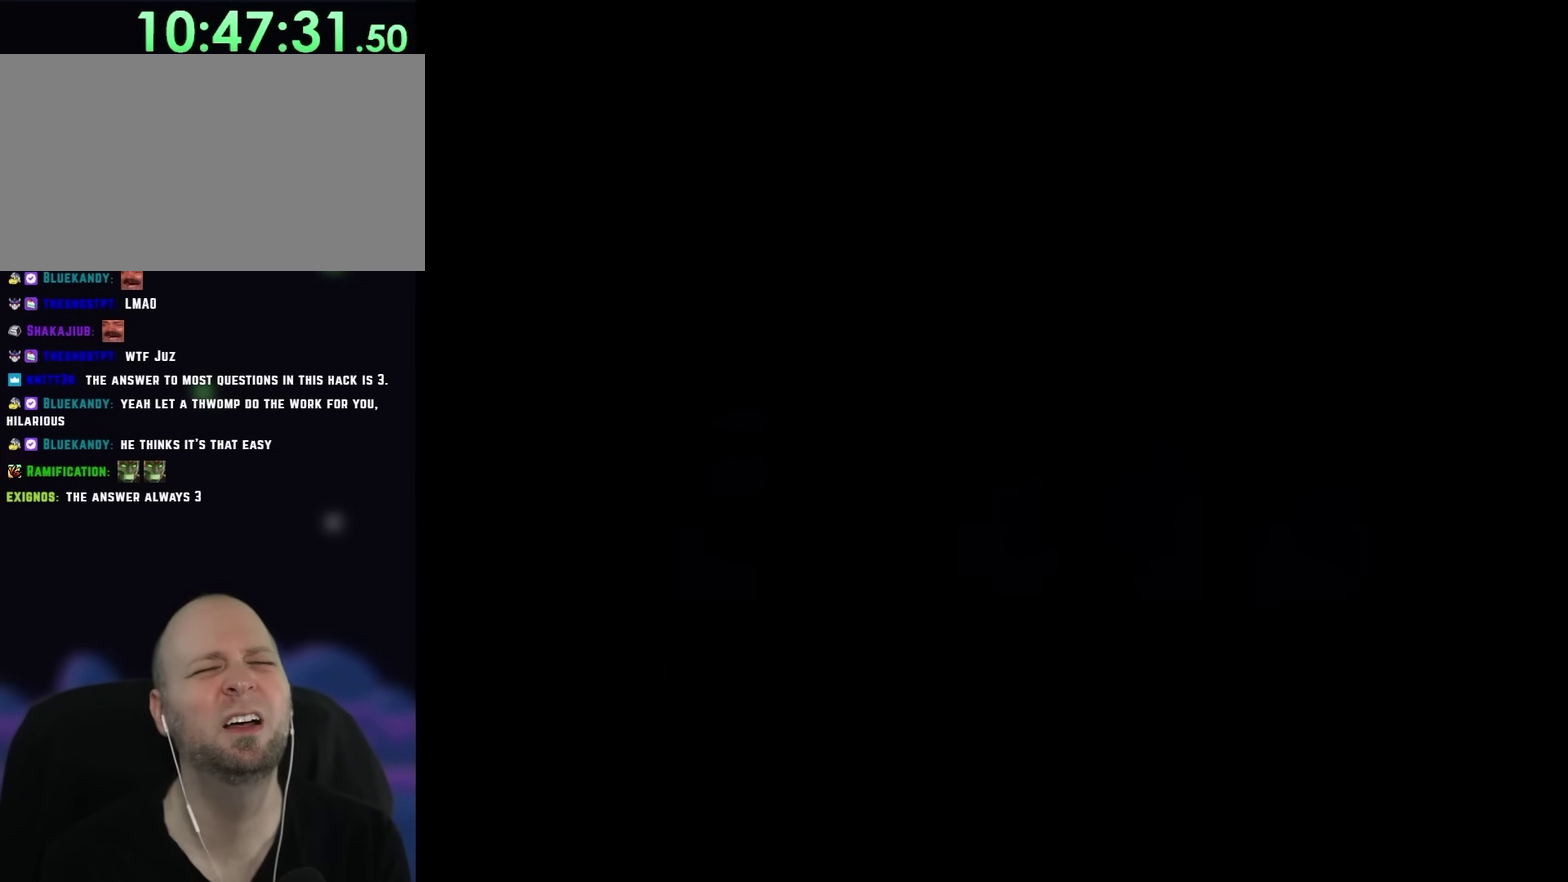
Gameplay with a controller (Nintendo layout); each line is a JSON object with the inputs held at the frame after it. "events" lists button and stick changes between this image and that frame as [ms after this image, input, new state], when the widget could be followed in between. Not read: A L3 R3.
{"buttons": [], "events": []}
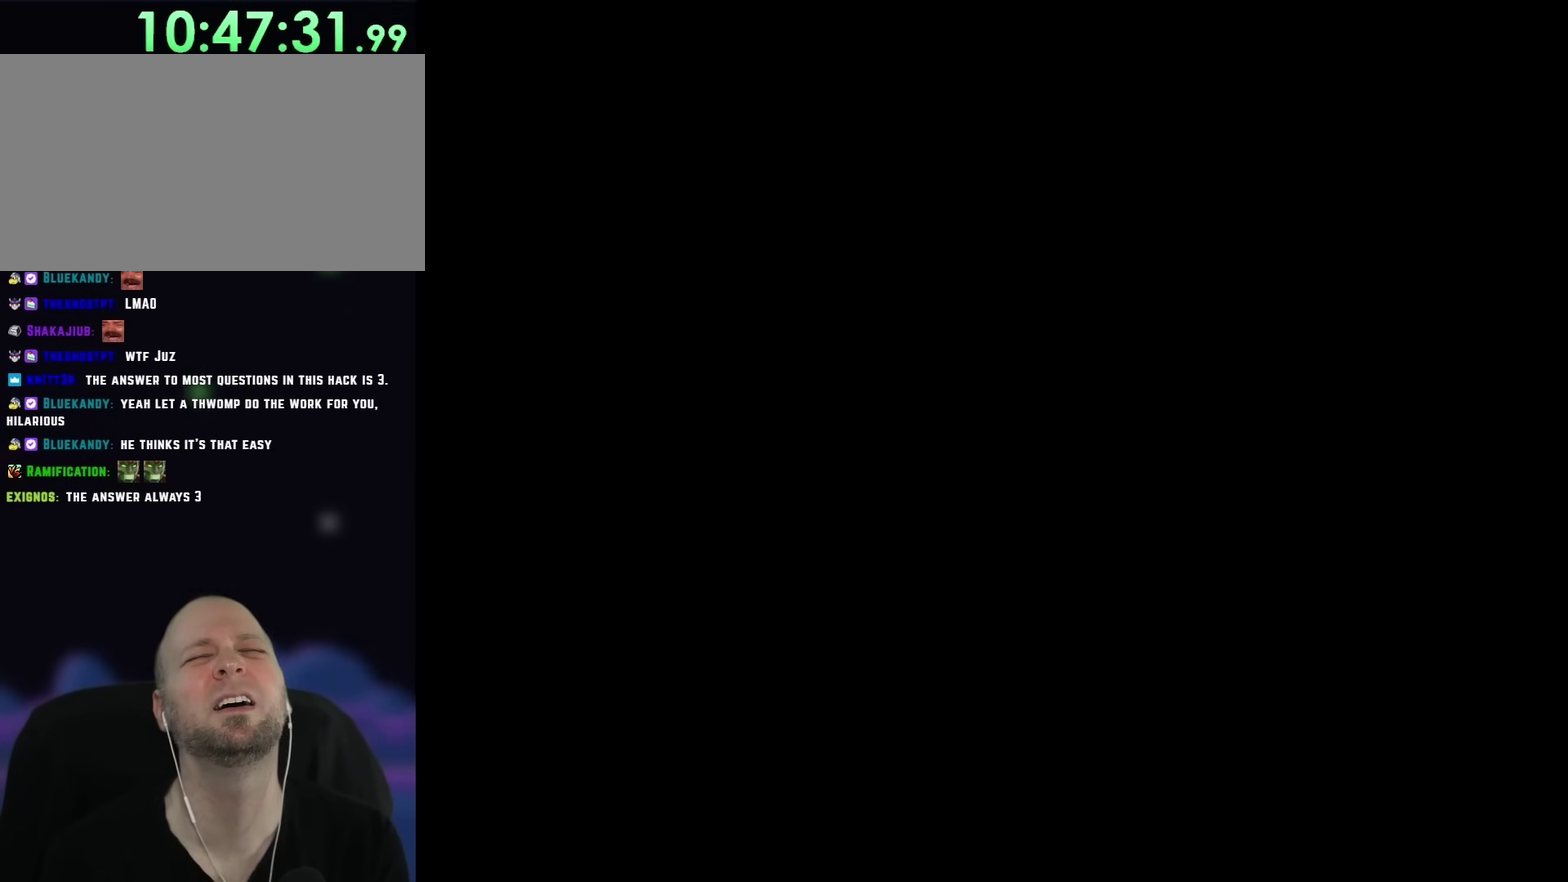
{"buttons": ["B", "Y"], "events": [[83, "B", "down"], [100, "Y", "down"]]}
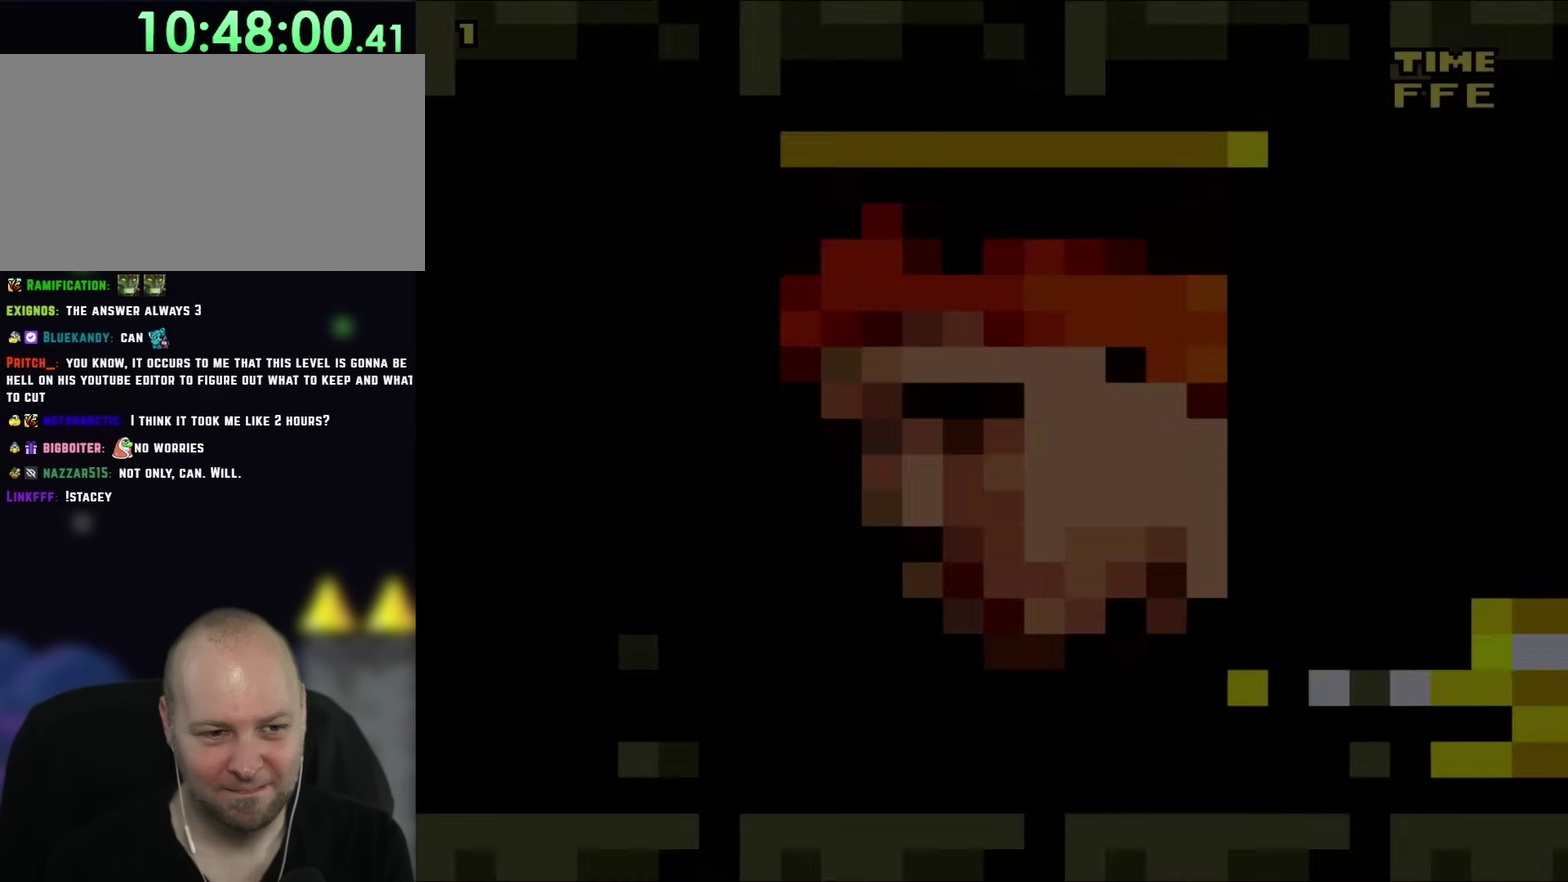
{"buttons": ["B", "Y"], "events": []}
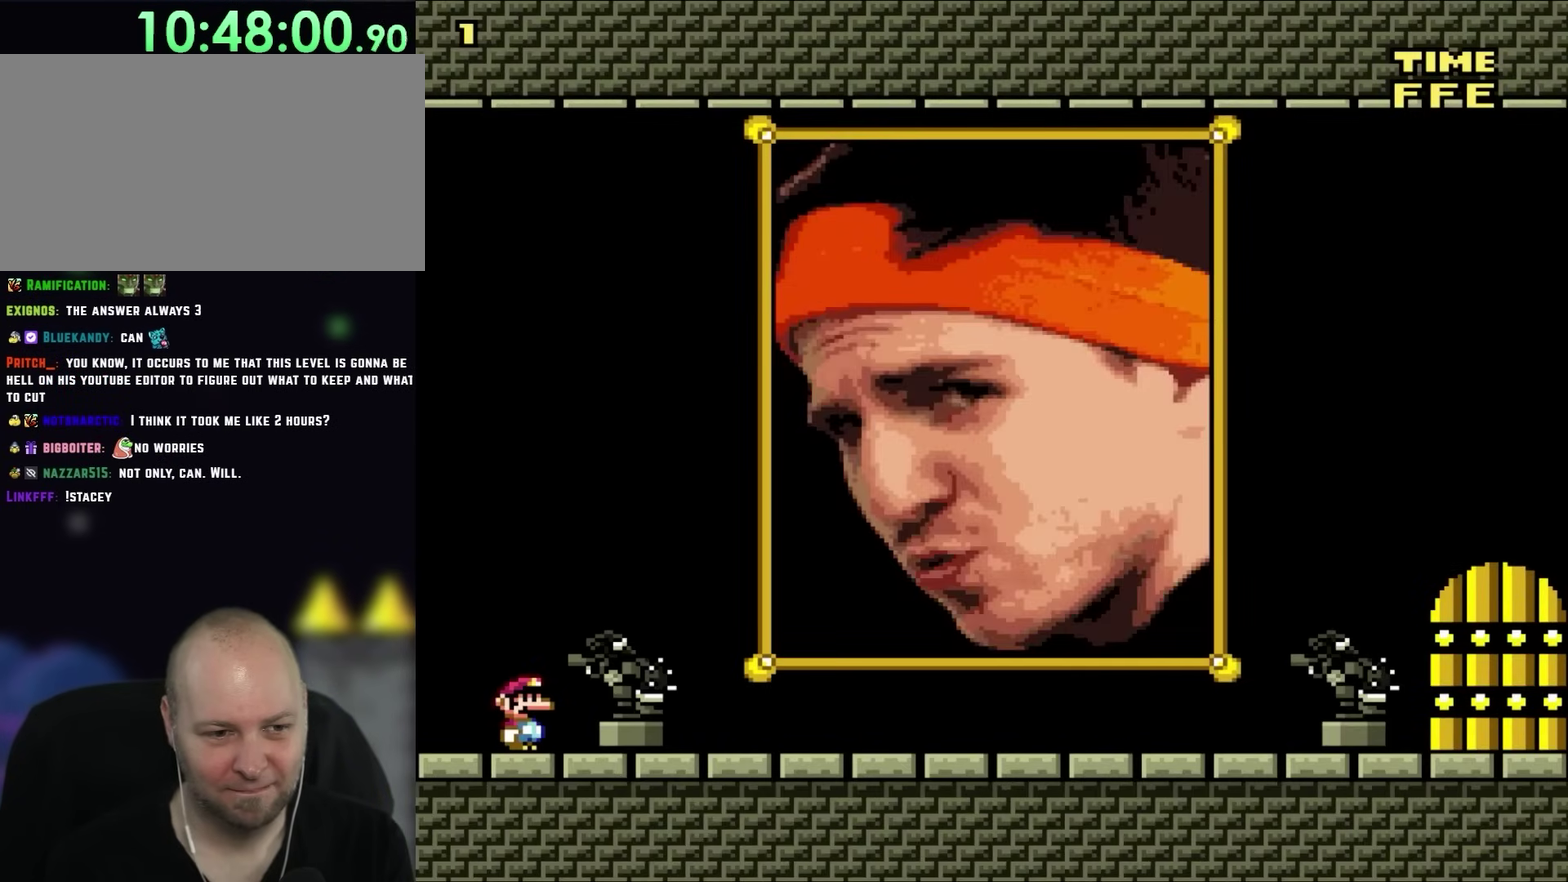
{"buttons": ["B", "Y"], "events": []}
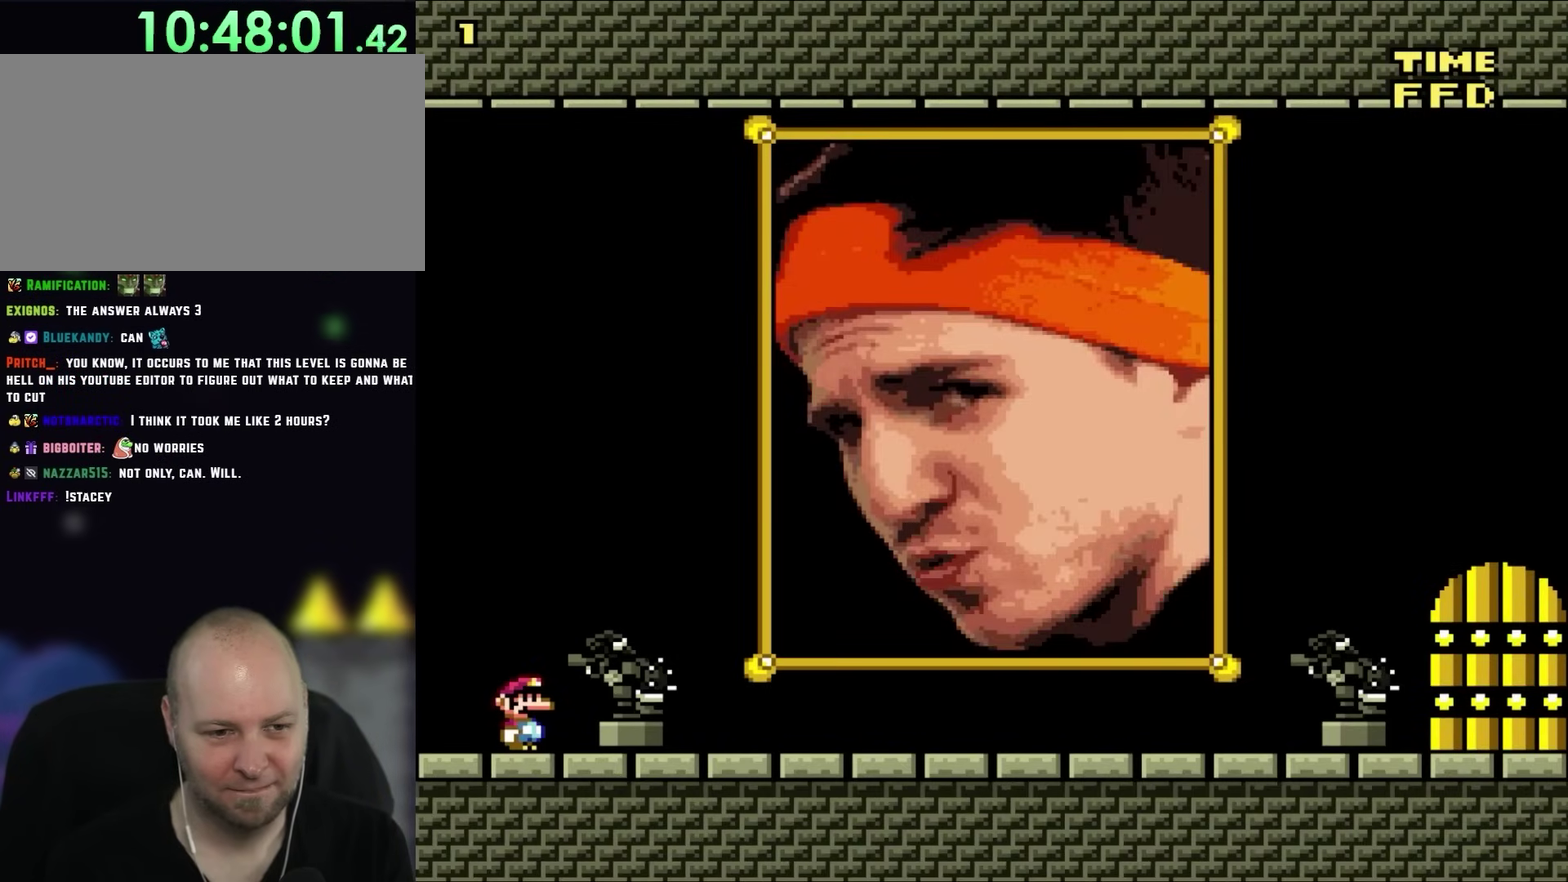
{"buttons": ["B", "Y"], "events": []}
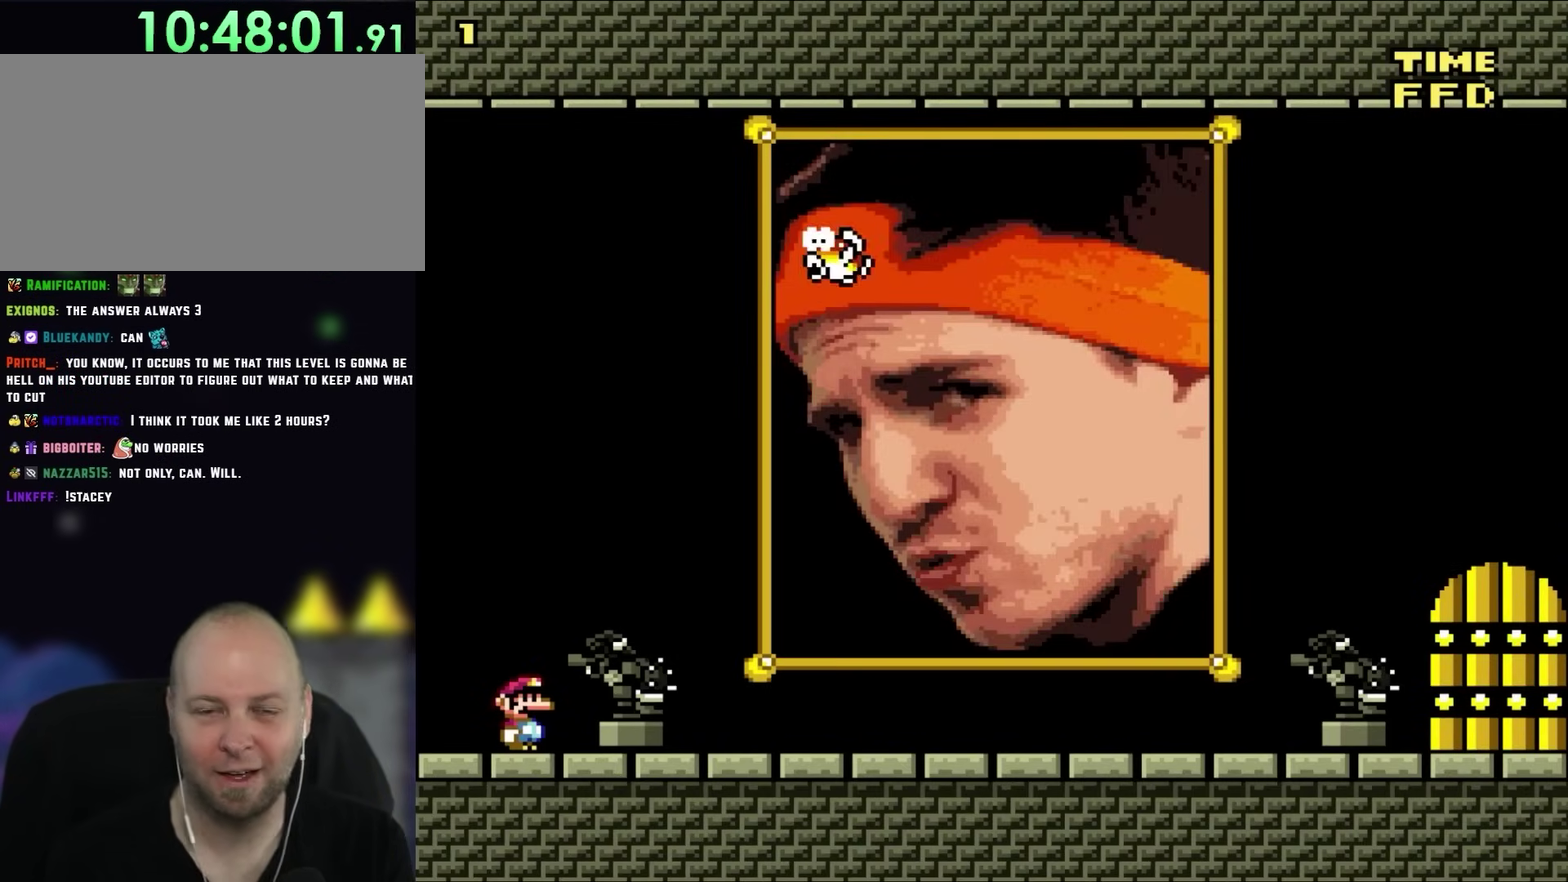
{"buttons": ["Y"], "events": [[467, "B", "up"]]}
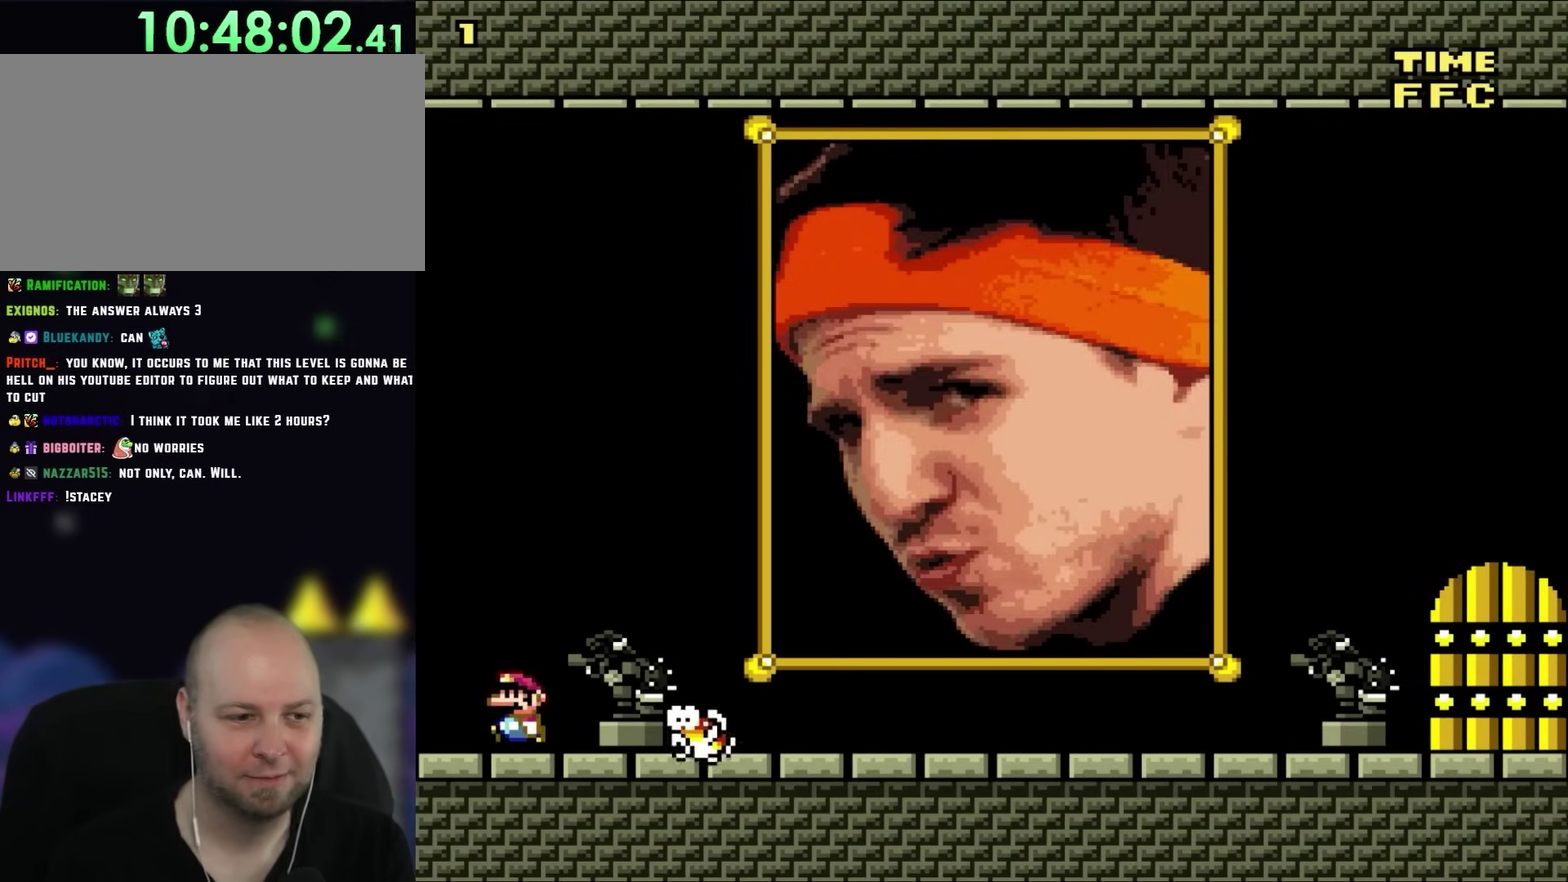
{"buttons": ["Y", "DPAD_RIGHT"], "events": [[17, "DPAD_LEFT", "down"], [17, "DPAD_UP", "down"], [150, "DPAD_LEFT", "up"], [183, "DPAD_UP", "up"], [233, "DPAD_RIGHT", "down"]]}
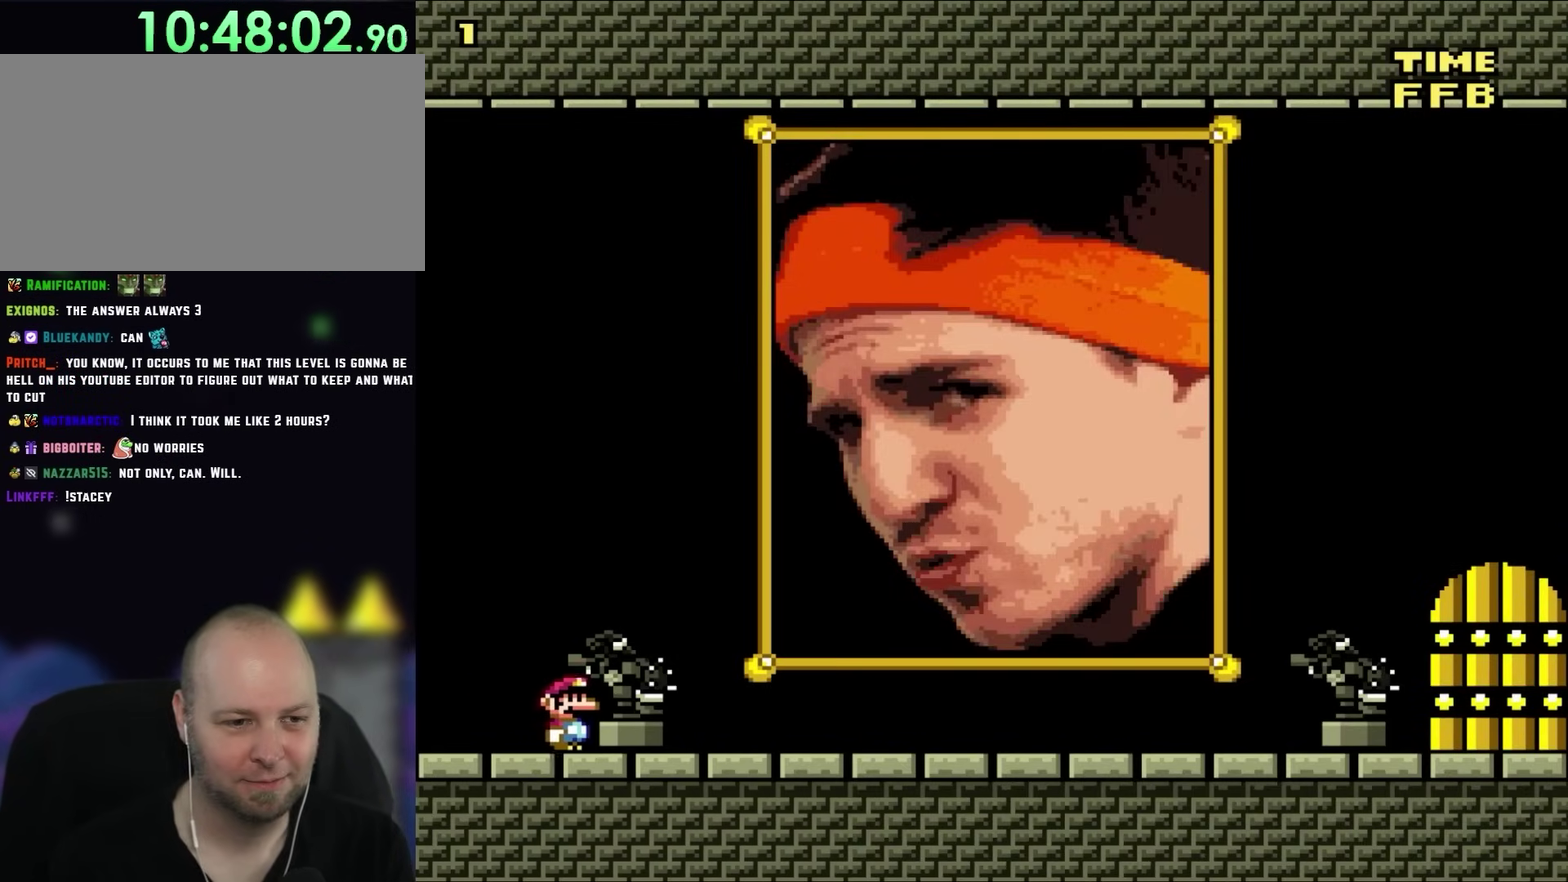
{"buttons": ["B", "Y", "DPAD_RIGHT"], "events": [[500, "B", "down"]]}
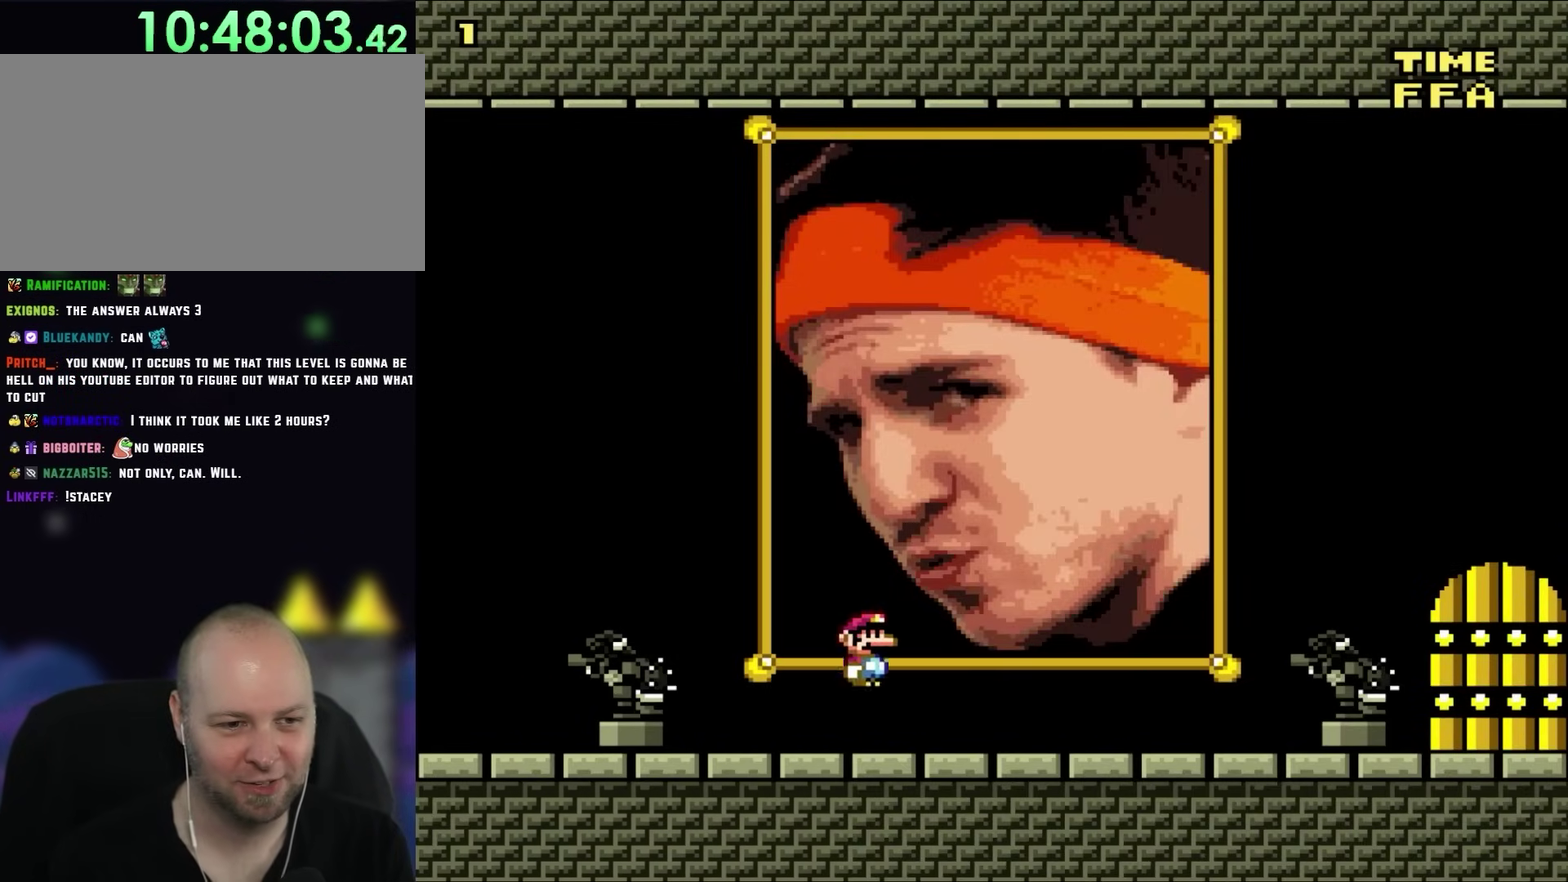
{"buttons": ["B", "Y", "DPAD_UP", "DPAD_LEFT"], "events": [[117, "DPAD_RIGHT", "up"], [217, "DPAD_LEFT", "down"], [217, "DPAD_UP", "down"]]}
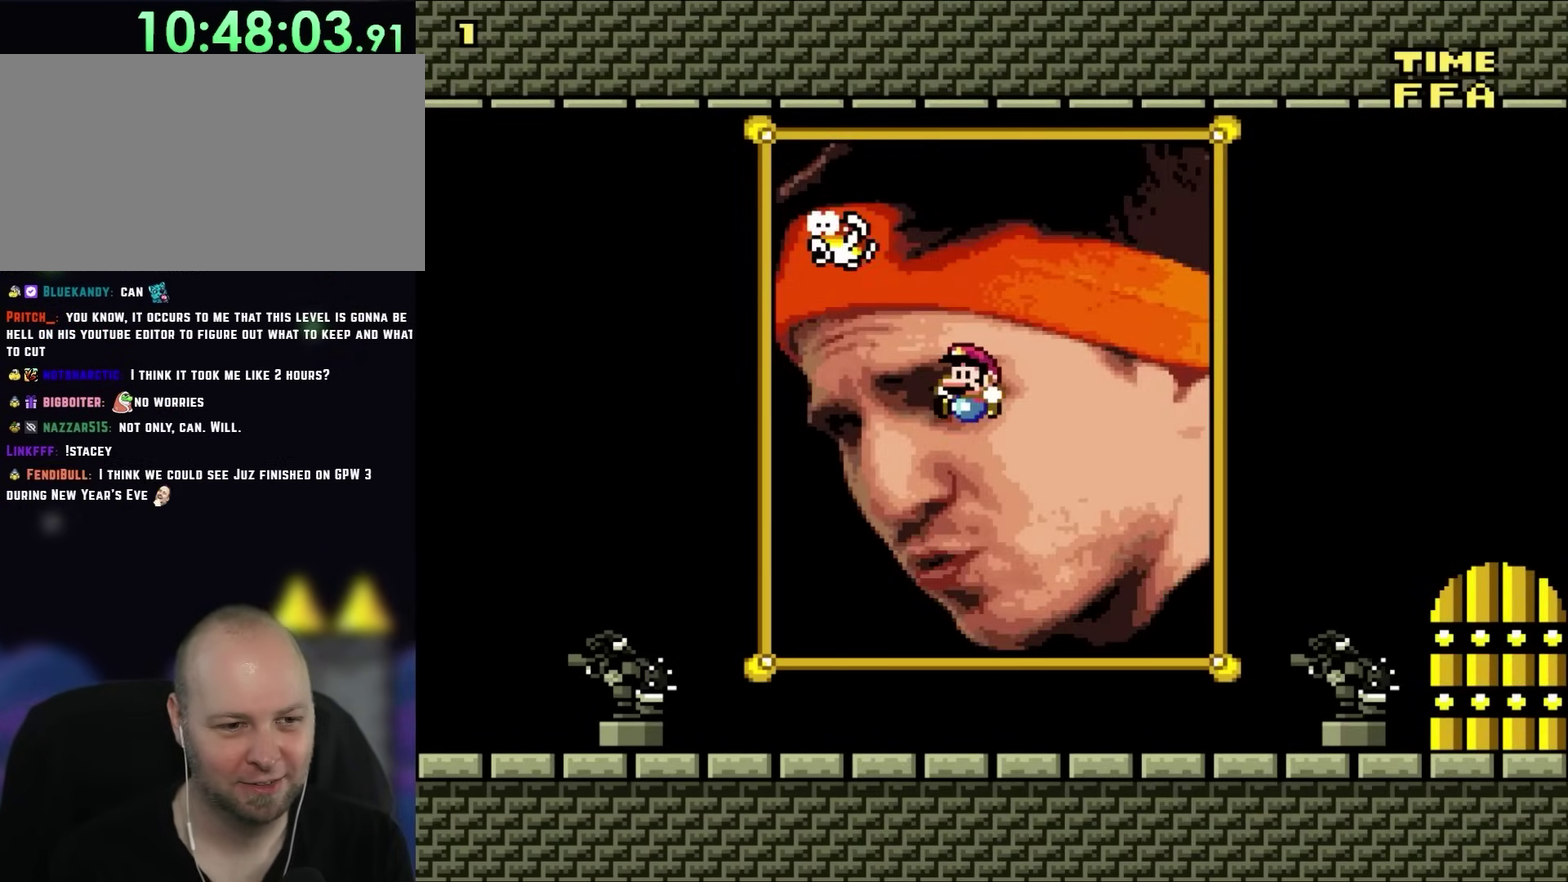
{"buttons": ["Y", "DPAD_RIGHT"], "events": [[50, "B", "up"], [50, "DPAD_LEFT", "up"], [50, "DPAD_UP", "up"], [150, "DPAD_RIGHT", "down"]]}
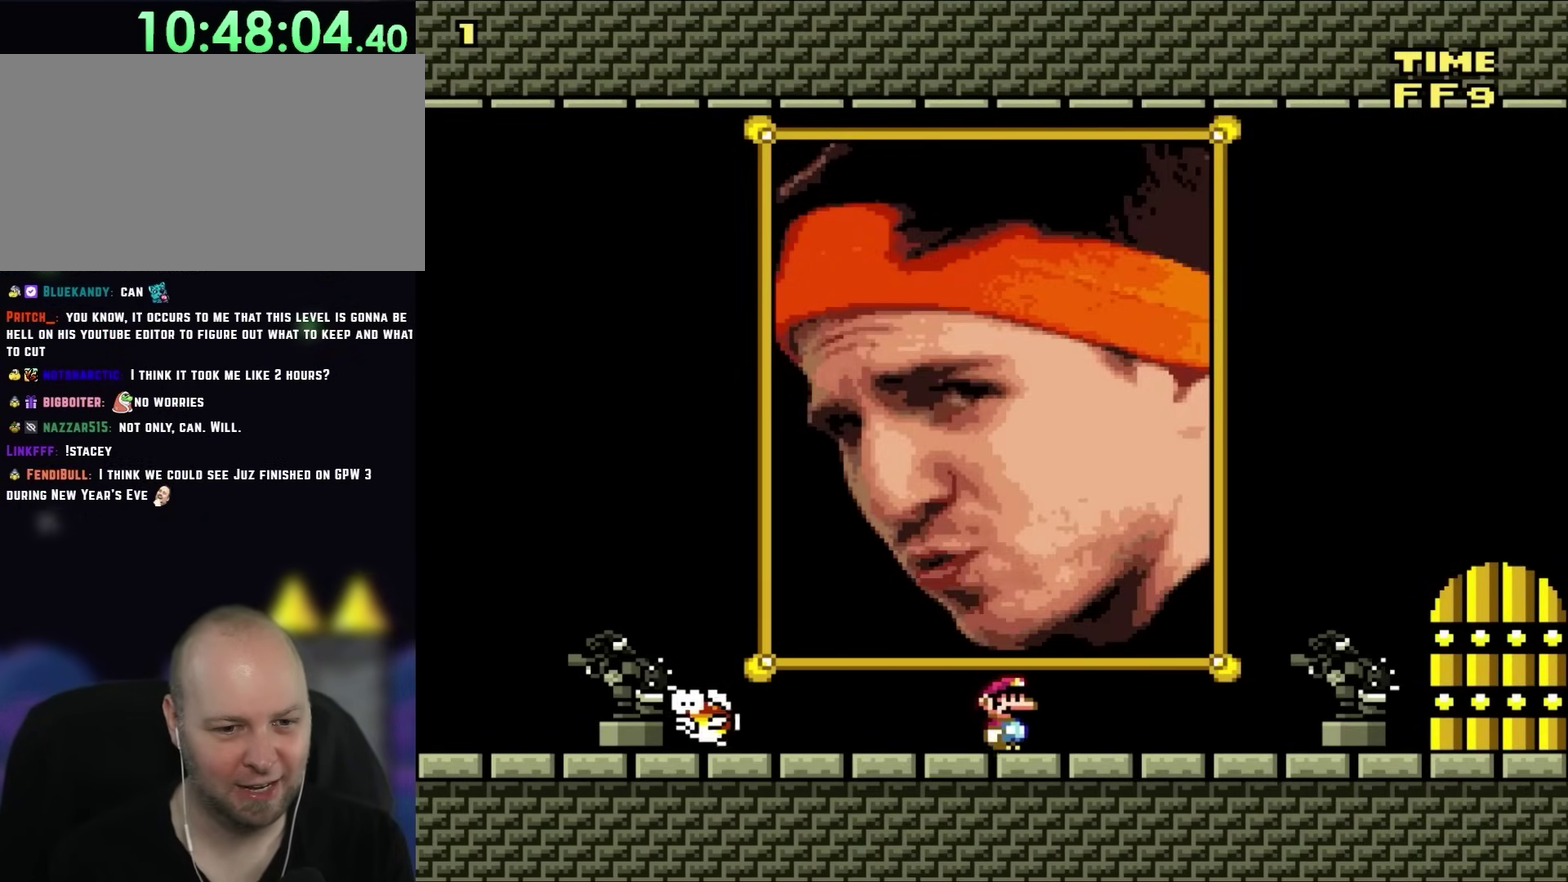
{"buttons": ["Y"], "events": [[283, "DPAD_RIGHT", "up"], [350, "DPAD_LEFT", "down"], [483, "DPAD_LEFT", "up"]]}
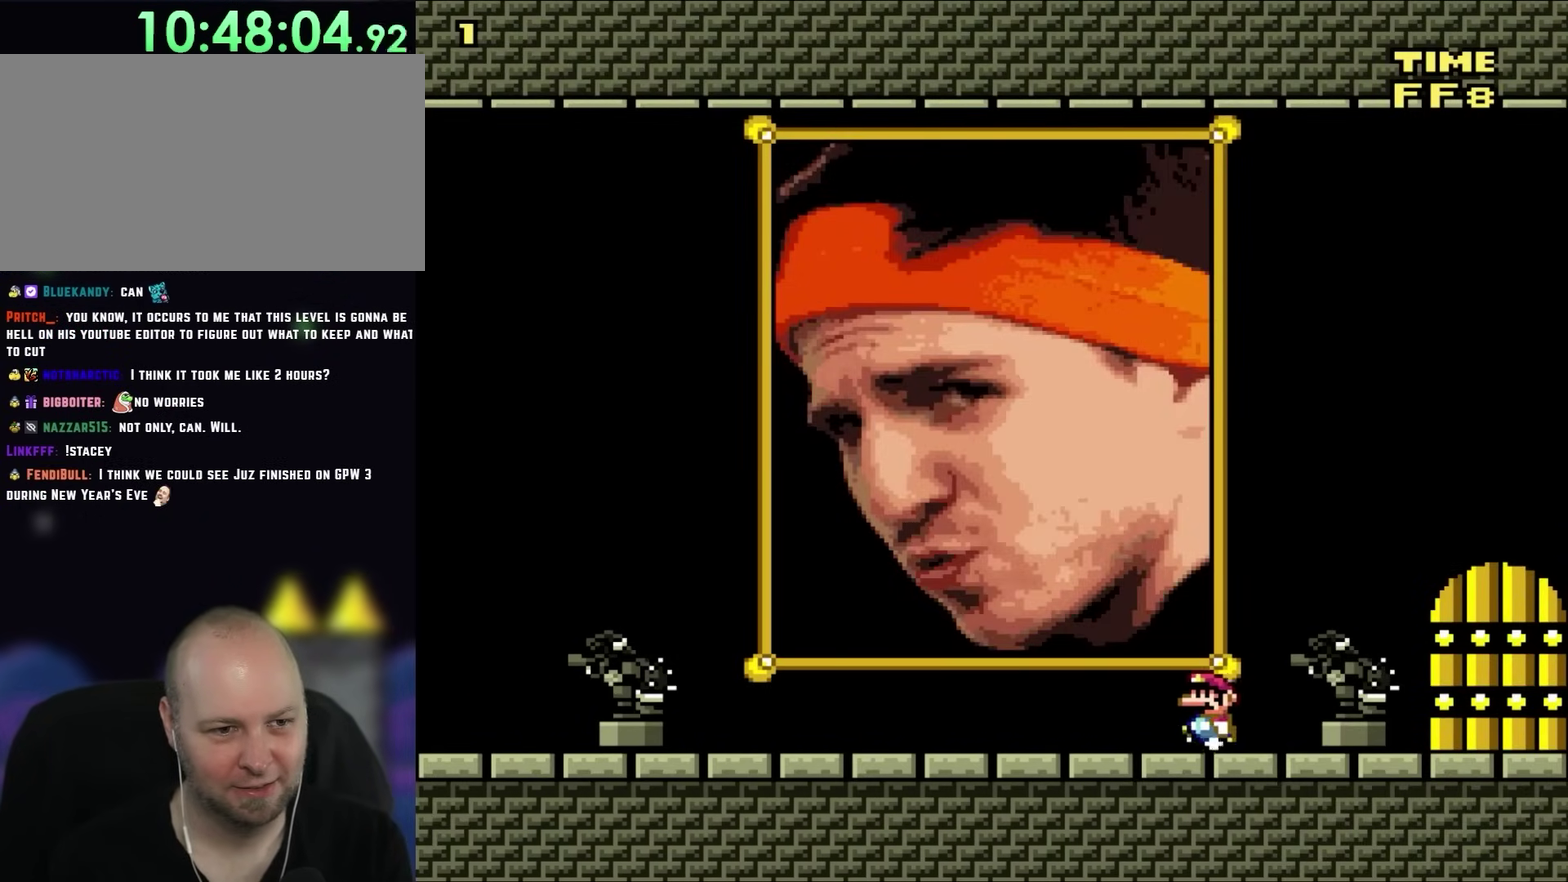
{"buttons": ["Y", "DPAD_UP"], "events": [[283, "DPAD_UP", "down"]]}
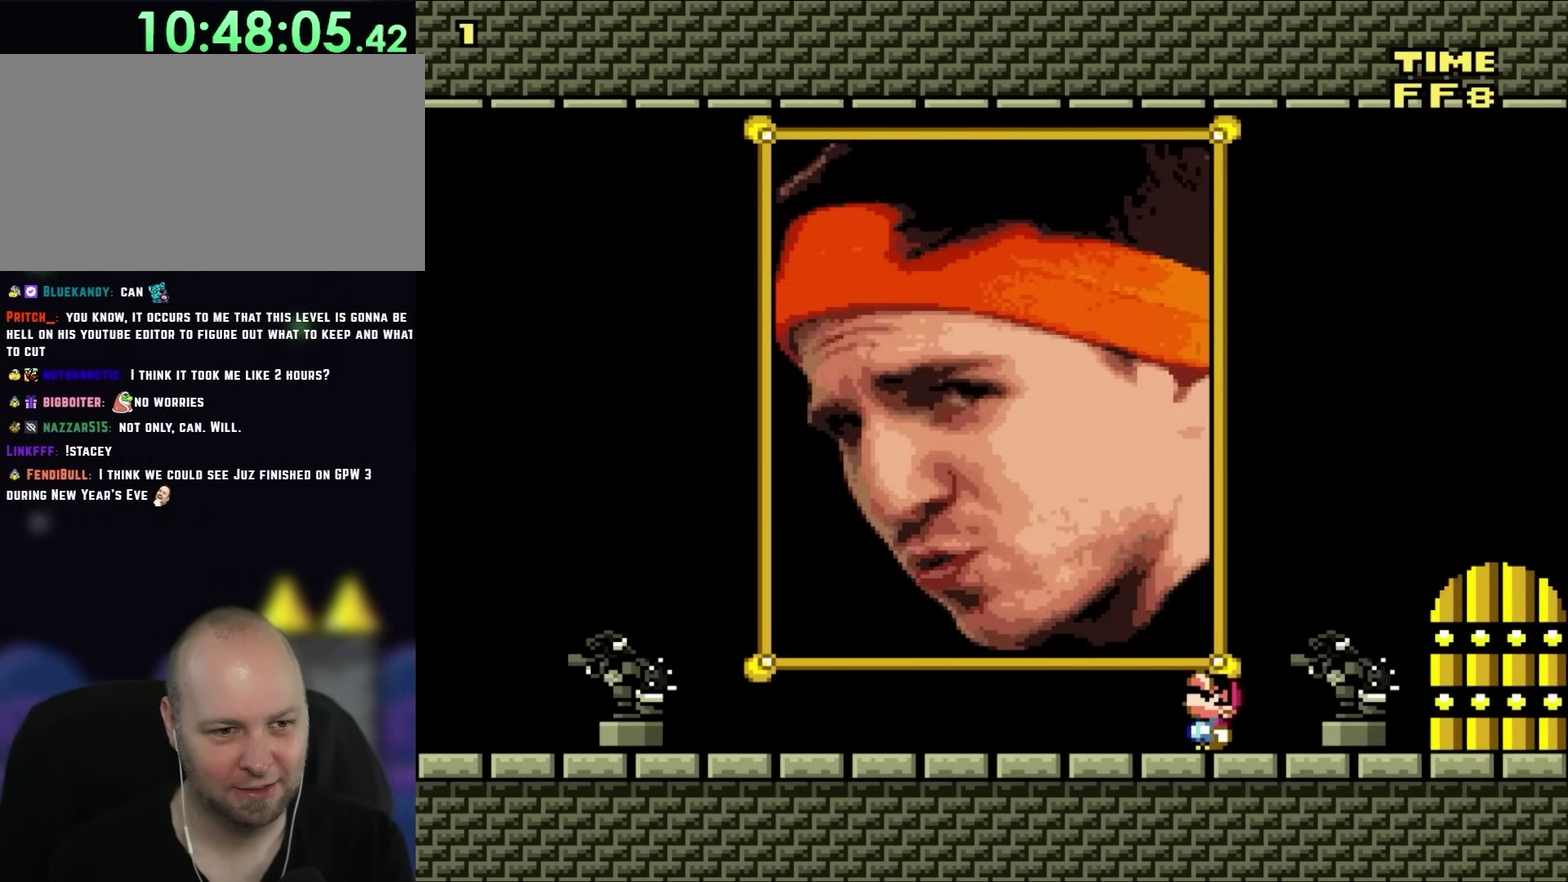
{"buttons": ["Y", "DPAD_UP"], "events": []}
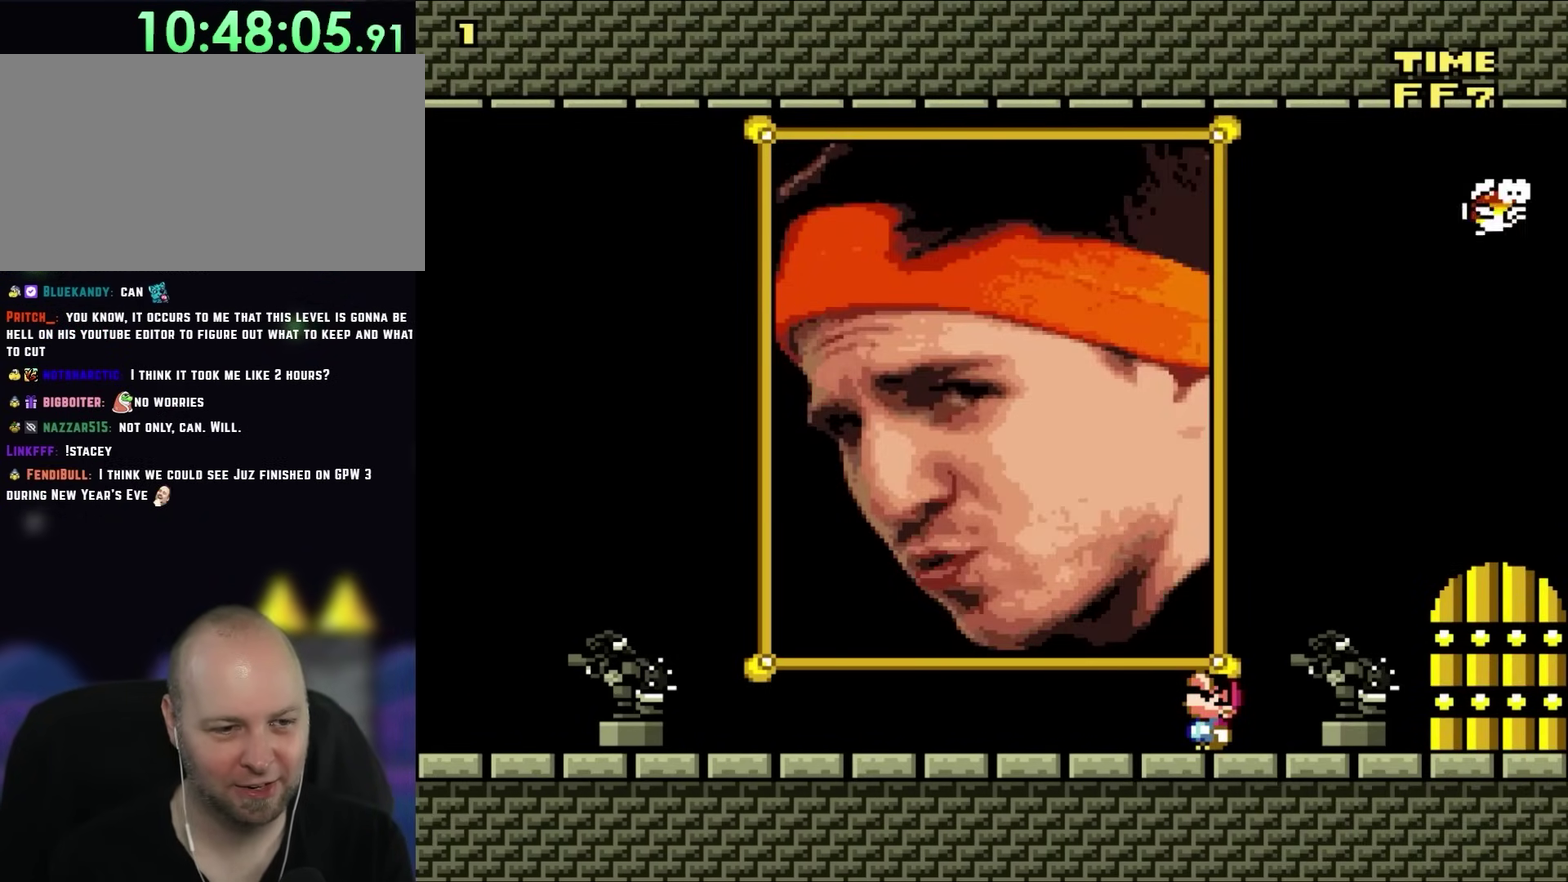
{"buttons": ["Y"], "events": [[83, "DPAD_UP", "up"]]}
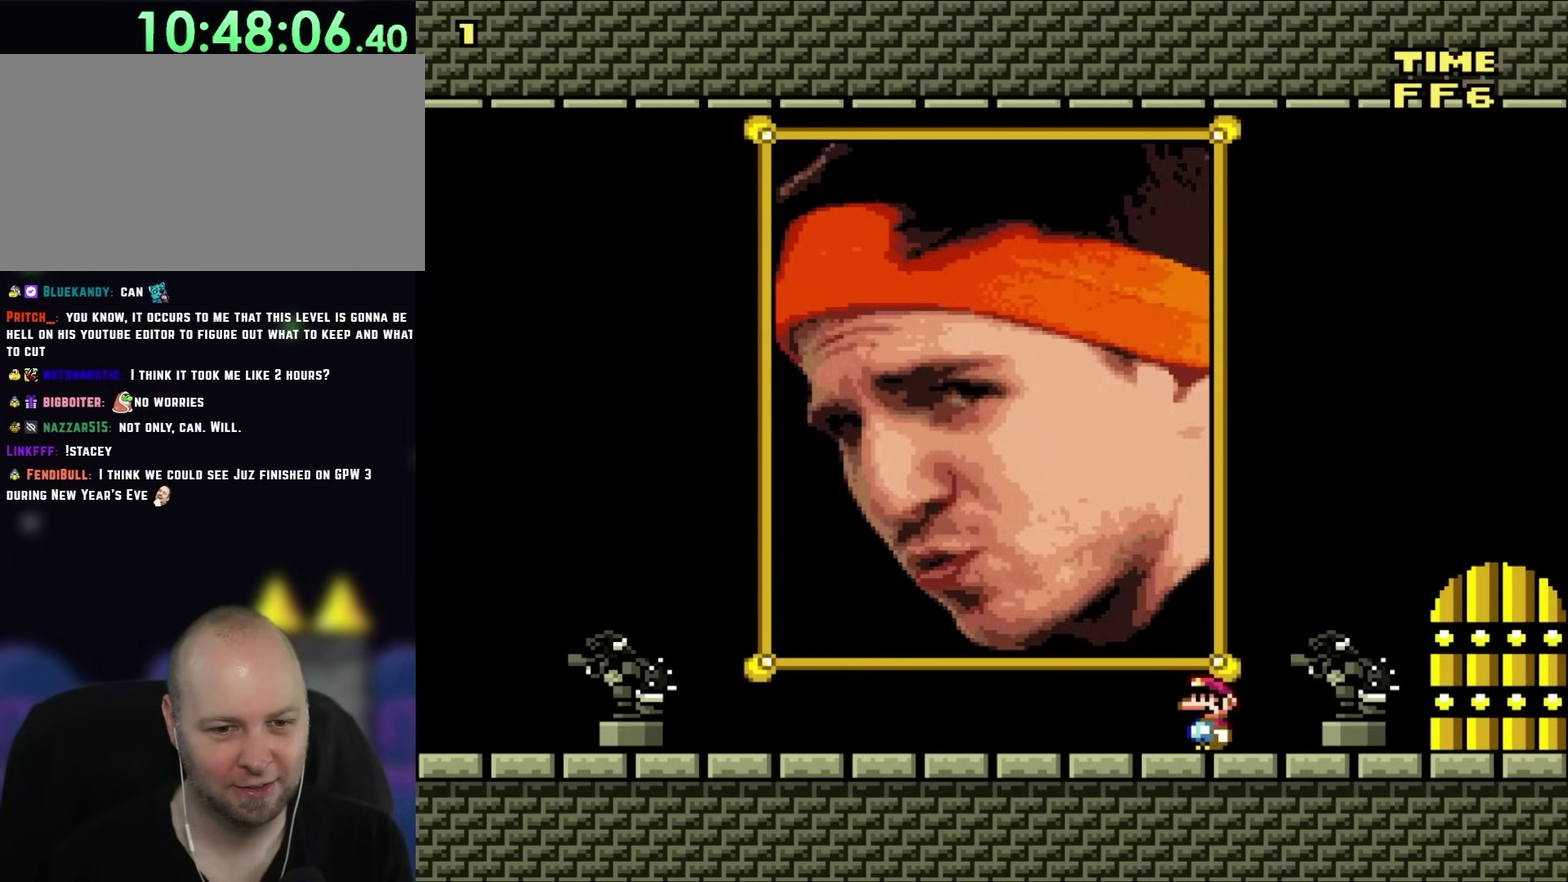
{"buttons": ["Y", "DPAD_RIGHT"], "events": [[183, "DPAD_RIGHT", "down"]]}
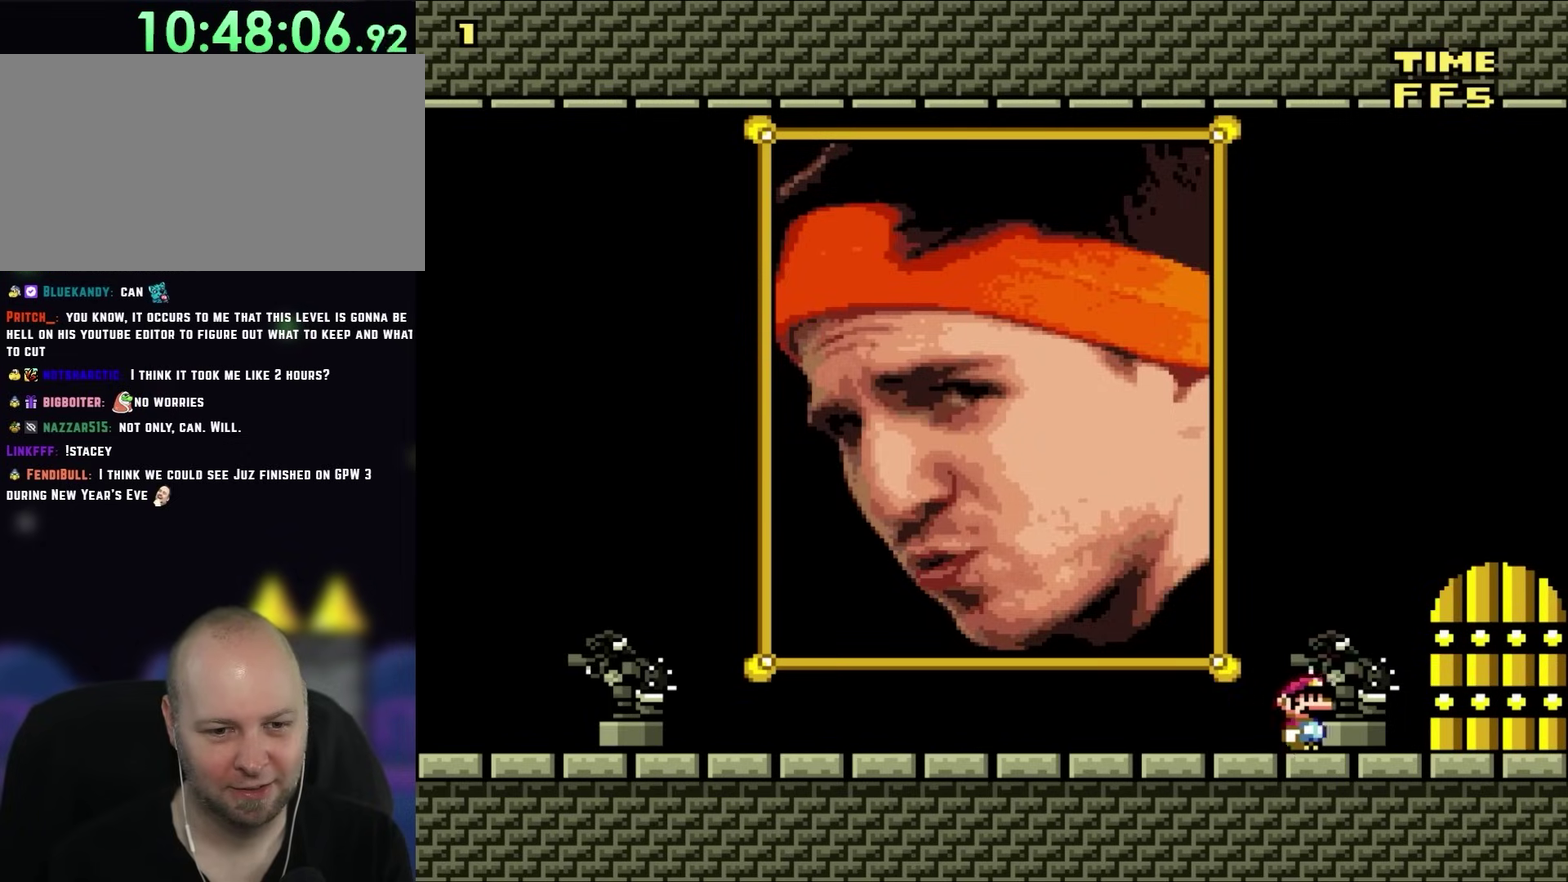
{"buttons": ["Y", "DPAD_UP"], "events": [[83, "DPAD_RIGHT", "up"], [117, "DPAD_LEFT", "down"], [267, "DPAD_LEFT", "up"], [383, "DPAD_UP", "down"]]}
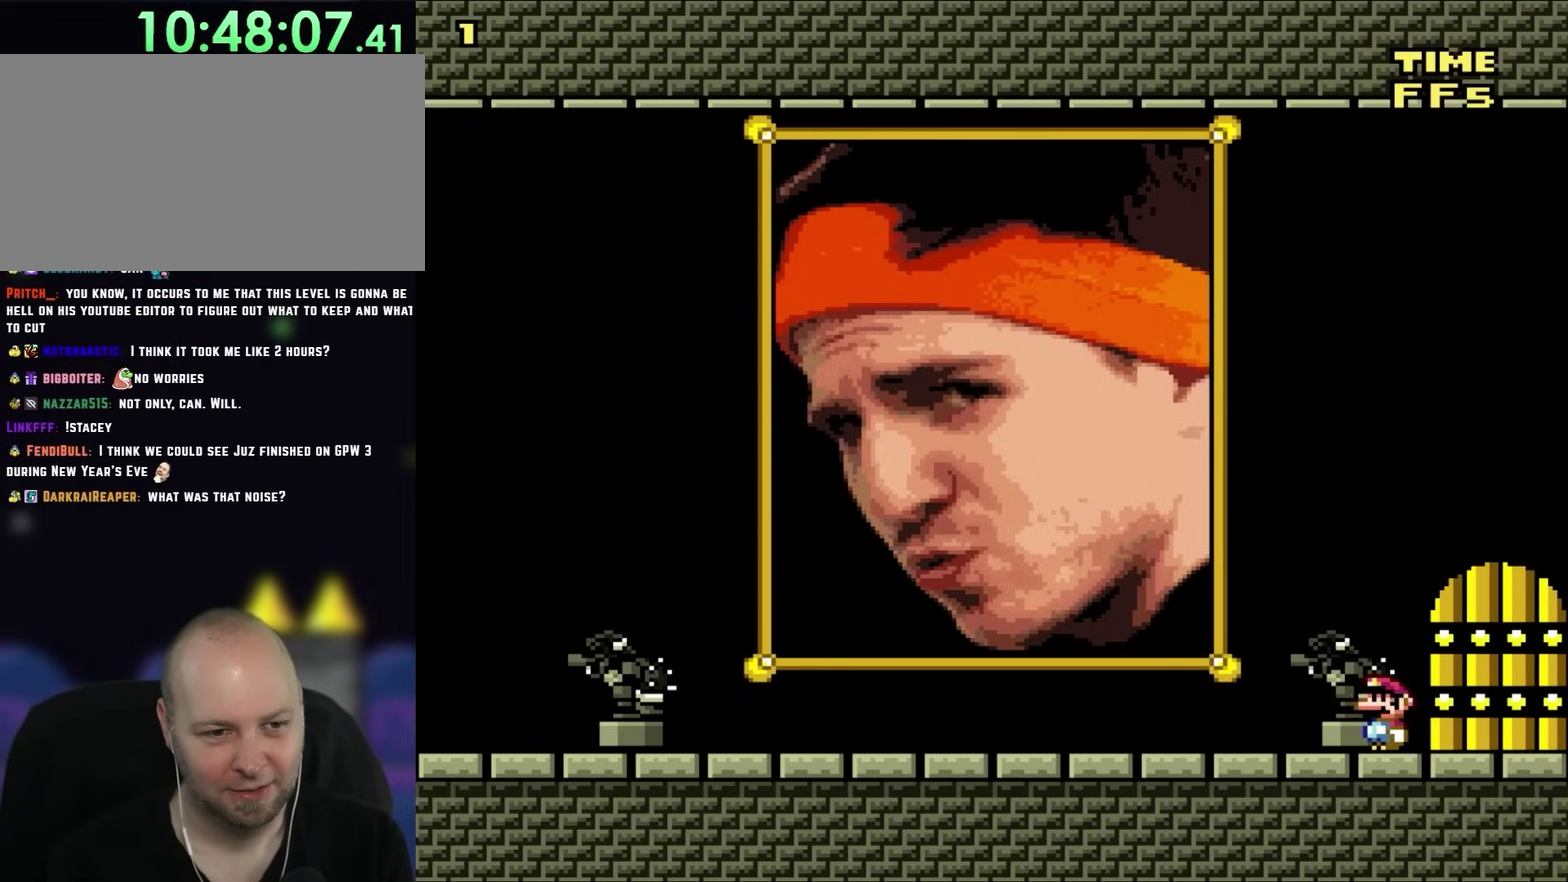
{"buttons": ["Y", "DPAD_LEFT"], "events": [[183, "DPAD_UP", "up"], [217, "DPAD_LEFT", "down"]]}
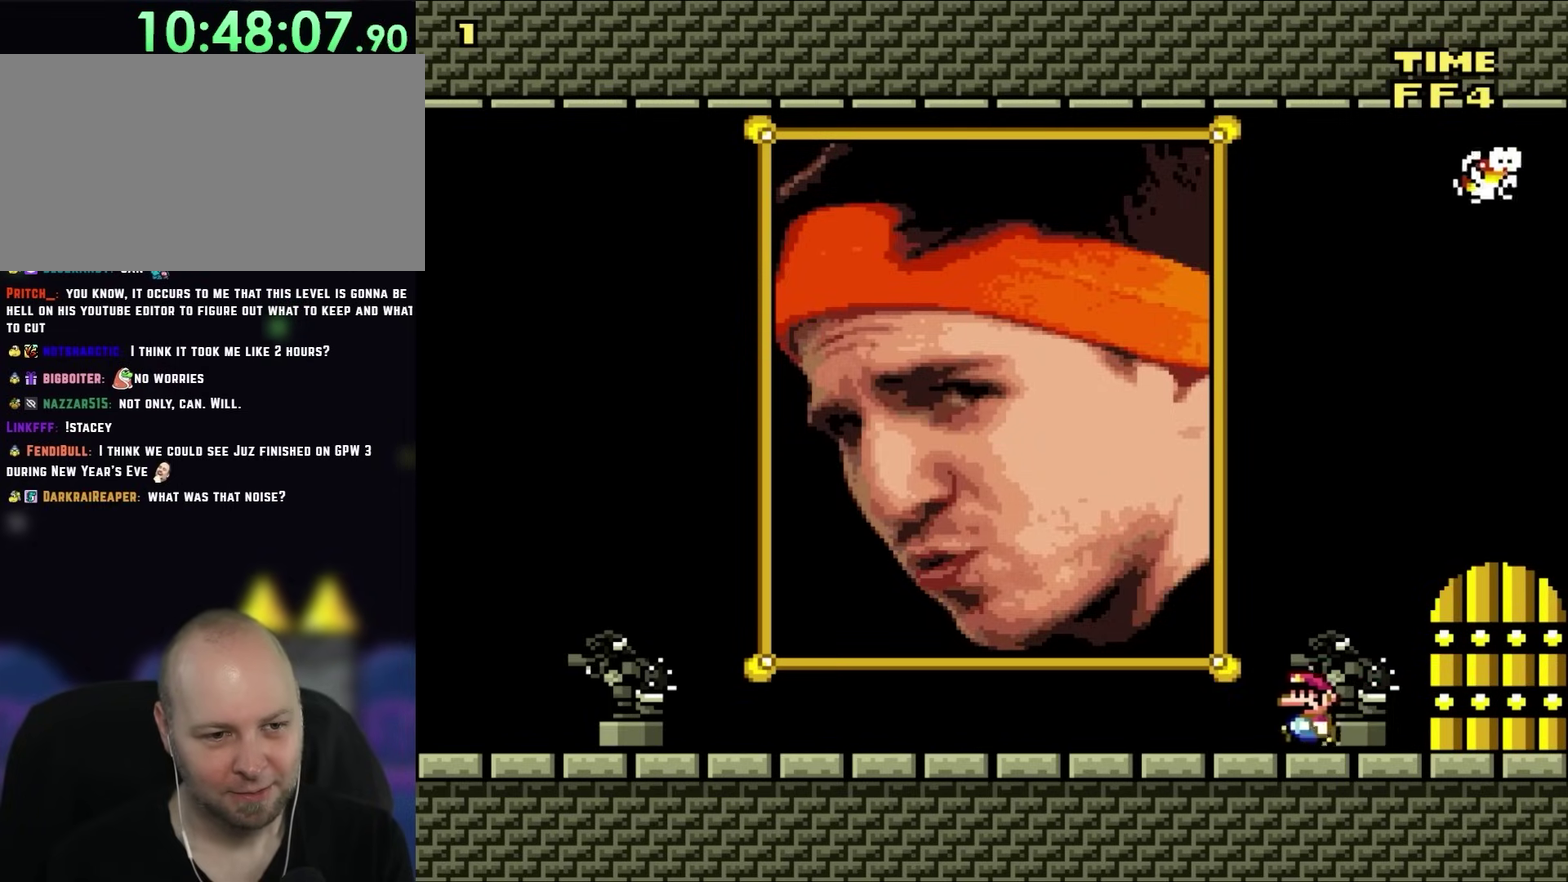
{"buttons": ["B", "Y", "DPAD_LEFT"], "events": [[217, "B", "down"]]}
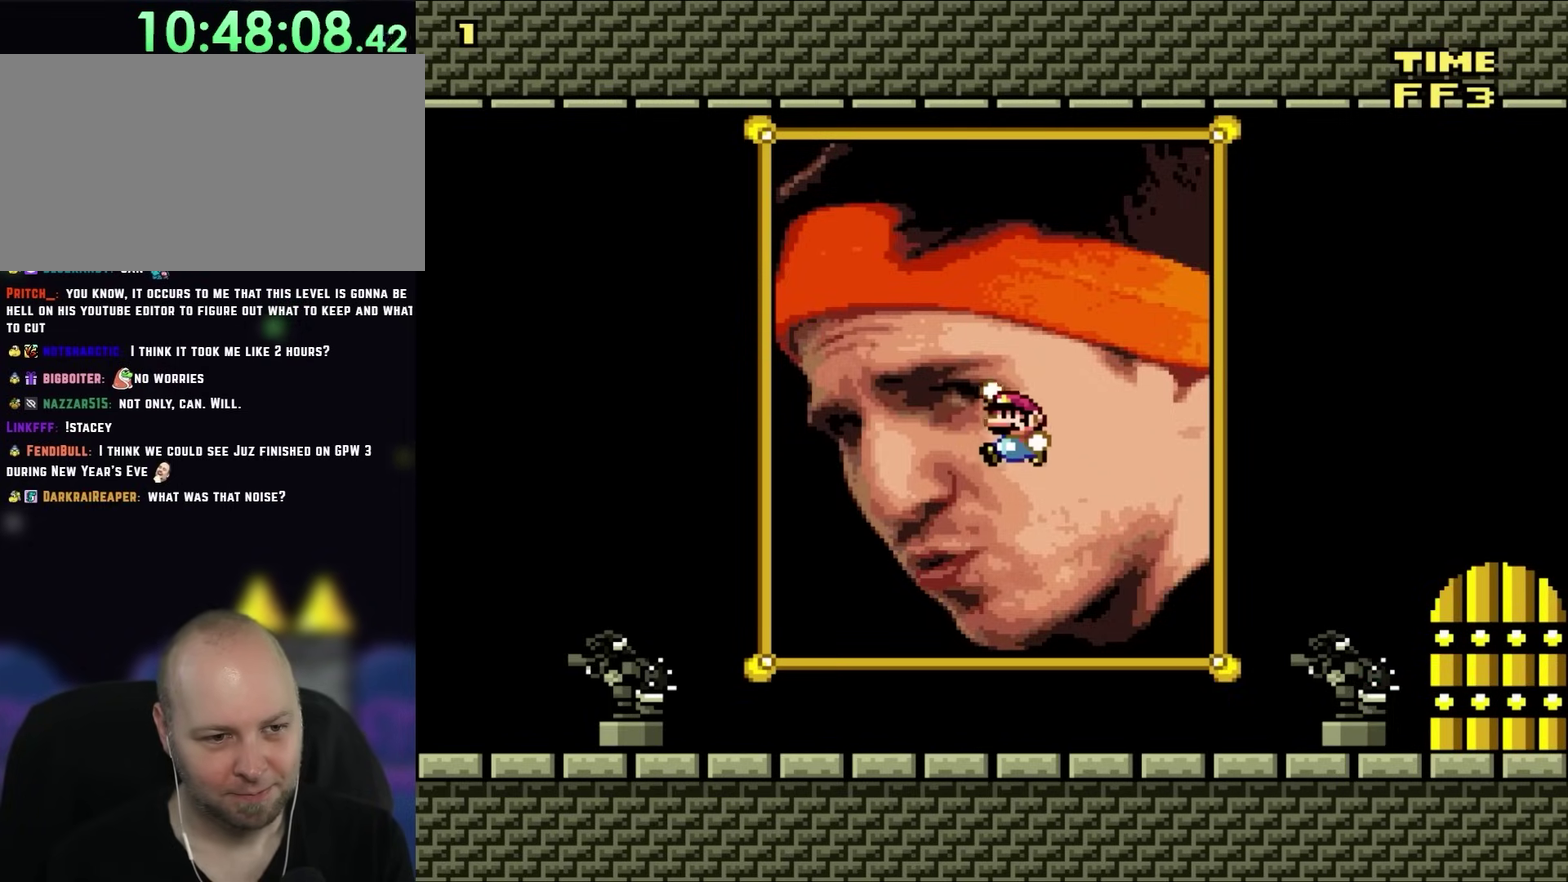
{"buttons": ["Y", "DPAD_RIGHT"], "events": [[33, "DPAD_LEFT", "up"], [83, "DPAD_RIGHT", "down"], [350, "B", "up"]]}
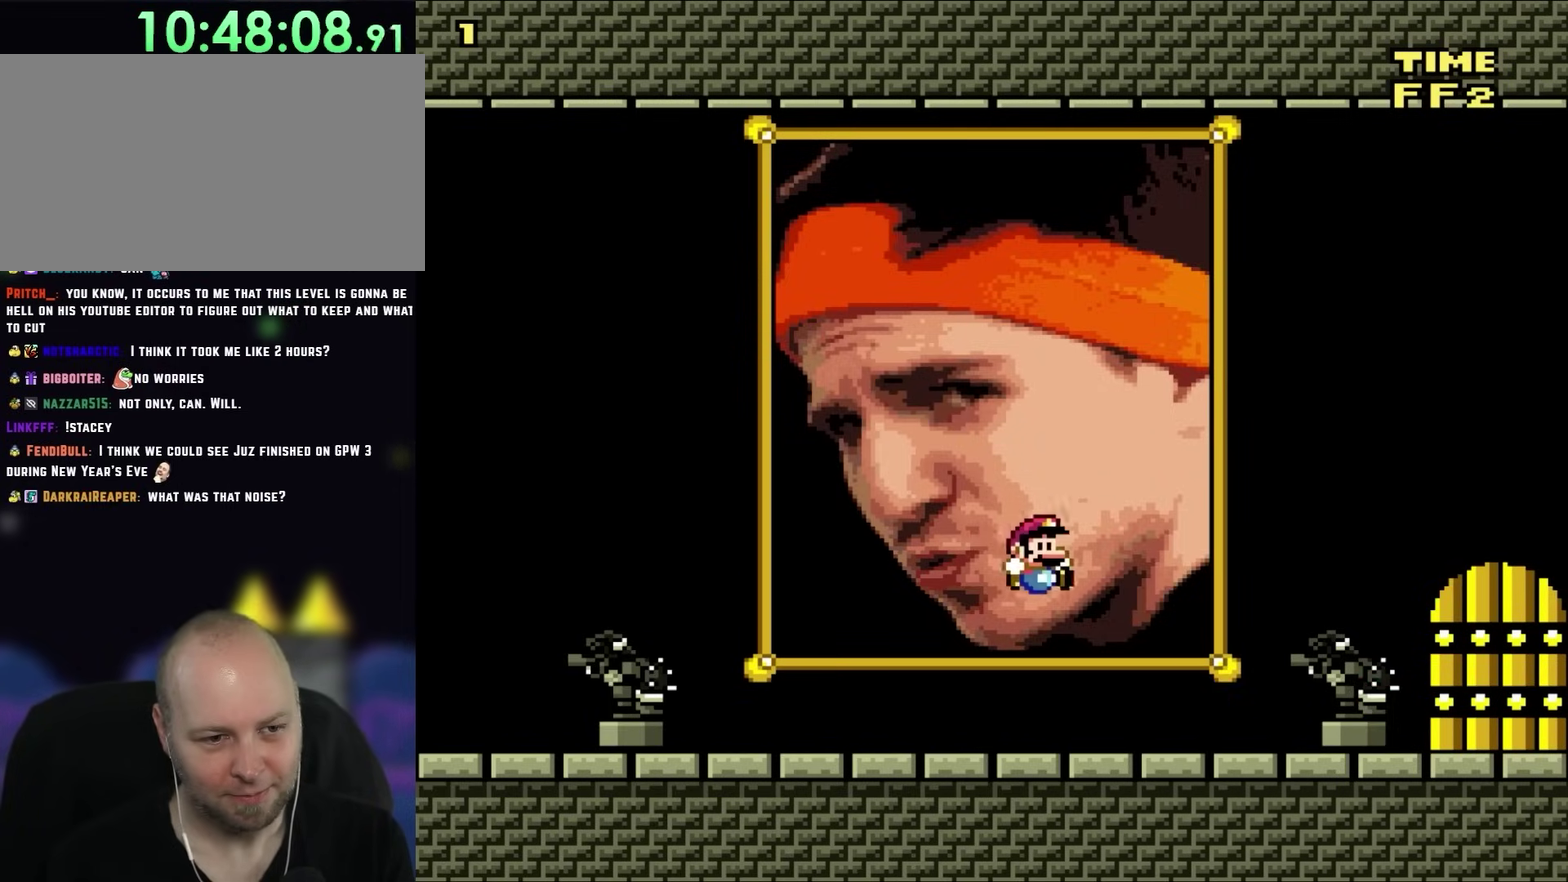
{"buttons": ["Y", "DPAD_RIGHT"], "events": []}
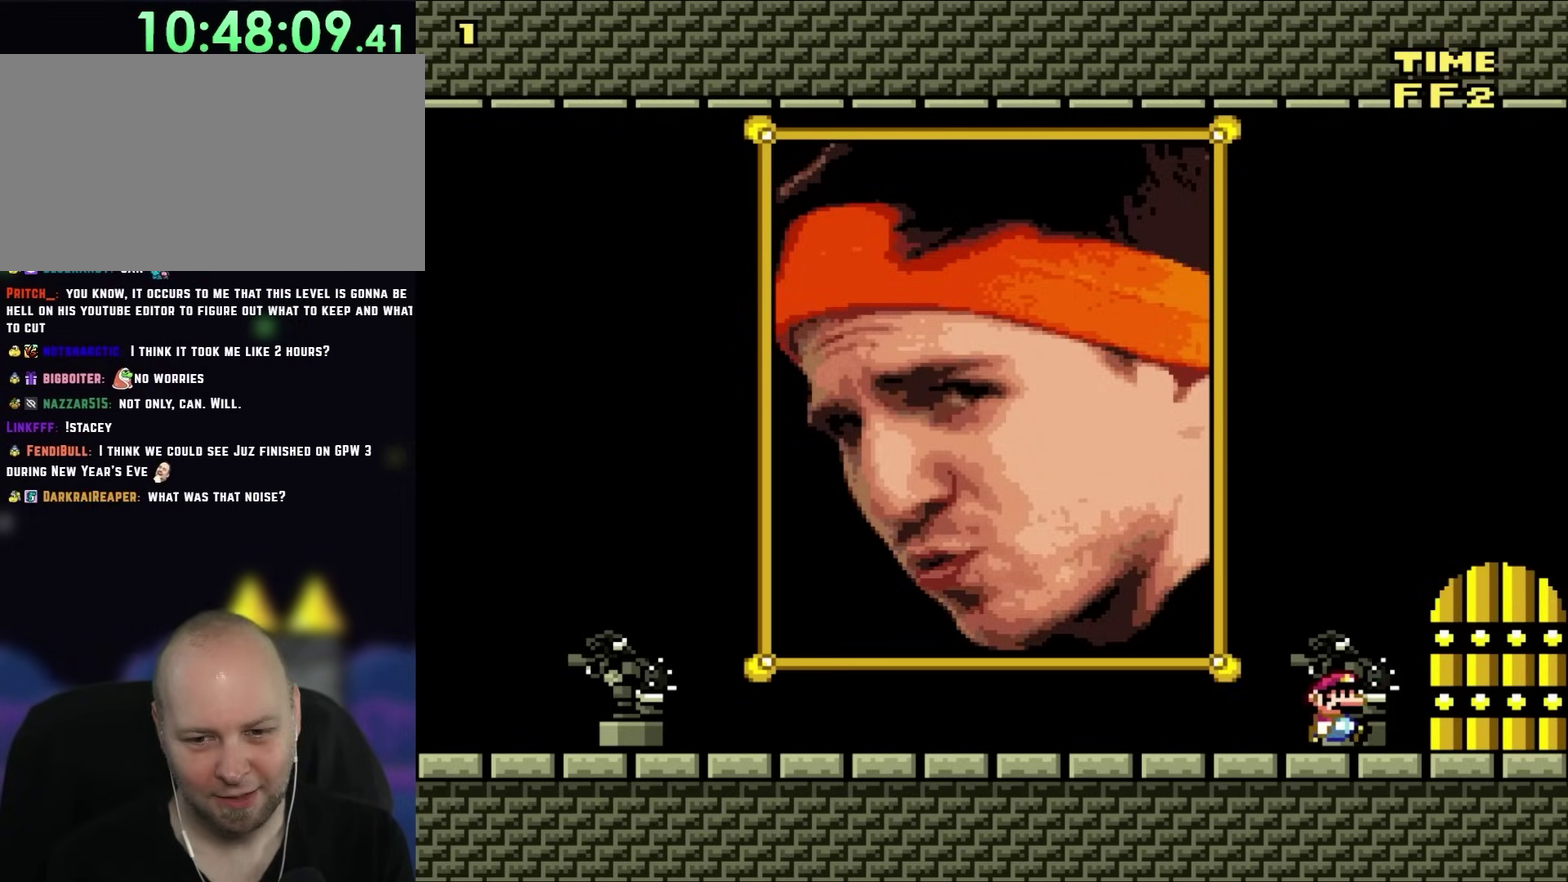
{"buttons": ["Y"], "events": [[183, "DPAD_RIGHT", "up"], [250, "DPAD_LEFT", "down"], [383, "DPAD_LEFT", "up"]]}
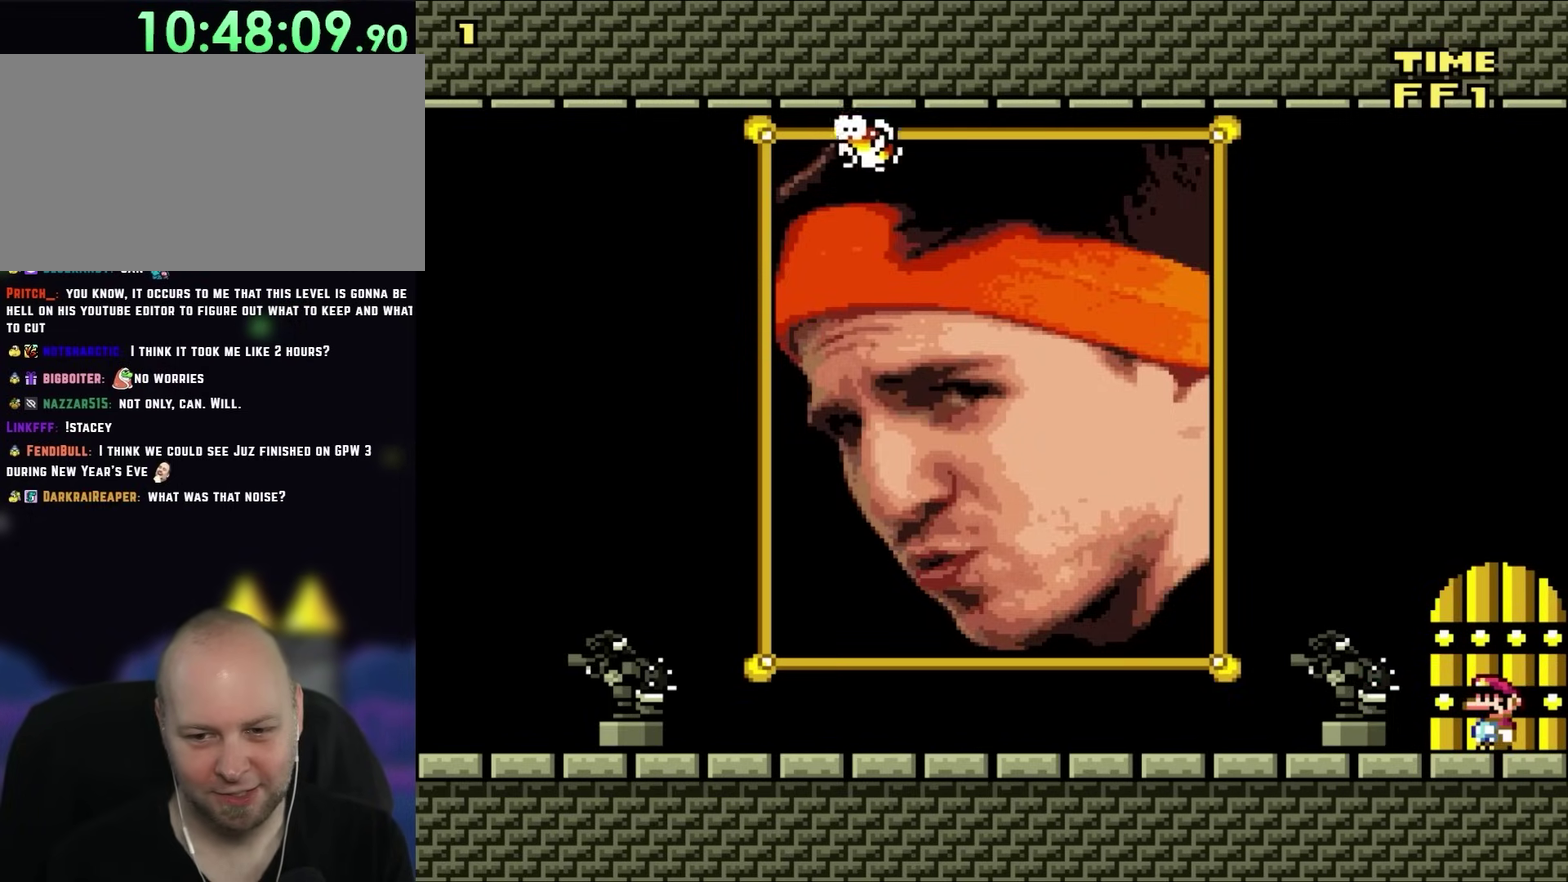
{"buttons": [], "events": [[117, "Y", "up"], [217, "DPAD_UP", "down"], [417, "DPAD_UP", "up"]]}
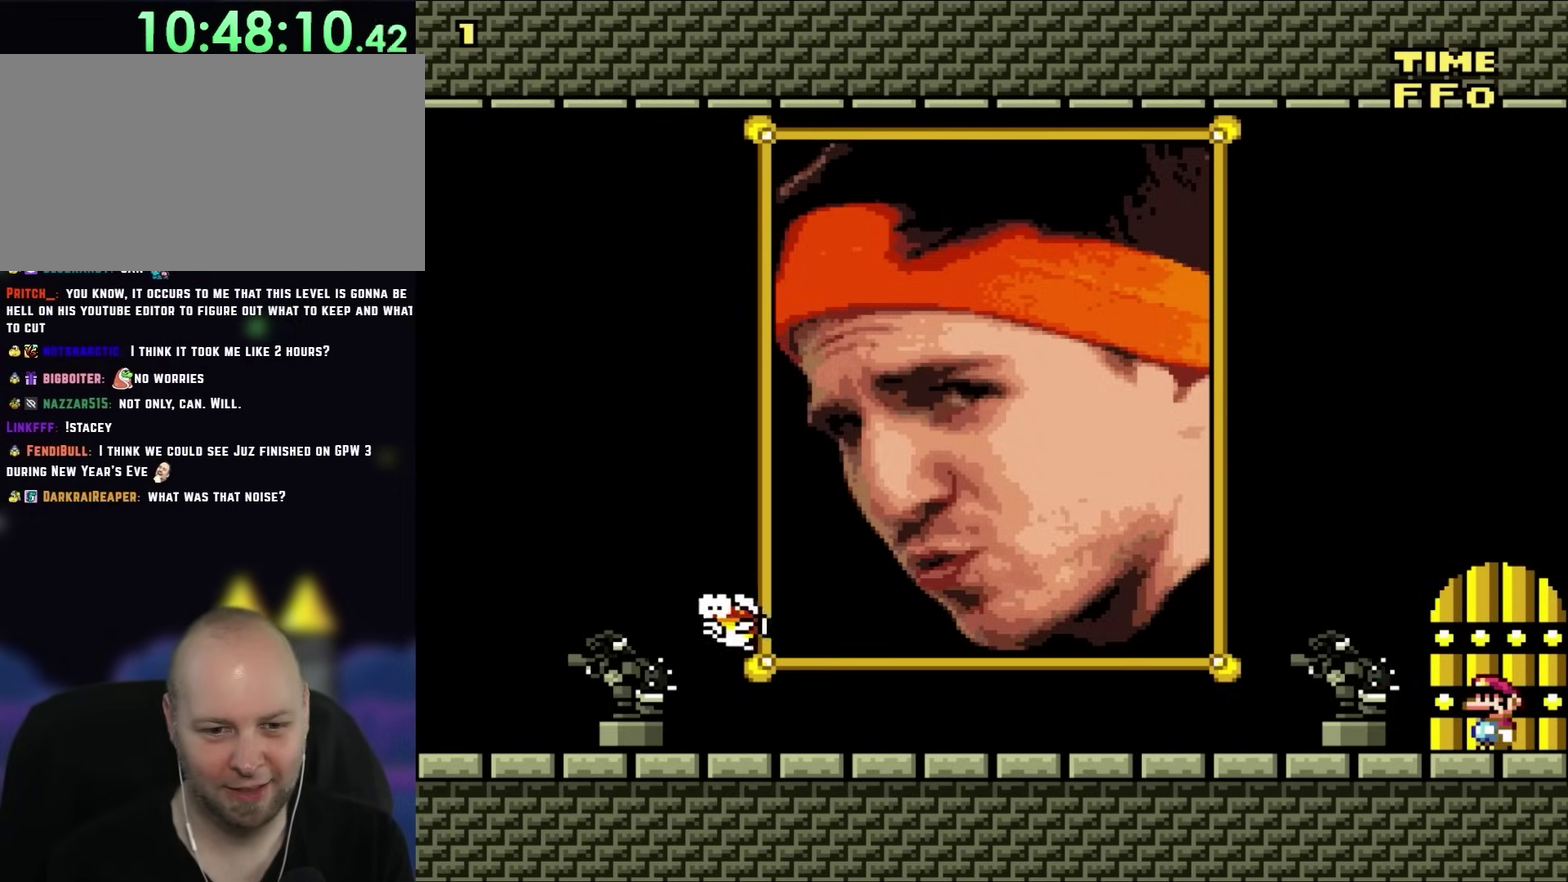
{"buttons": [], "events": [[117, "DPAD_LEFT", "down"], [267, "DPAD_LEFT", "up"], [350, "DPAD_UP", "down"], [450, "DPAD_UP", "up"]]}
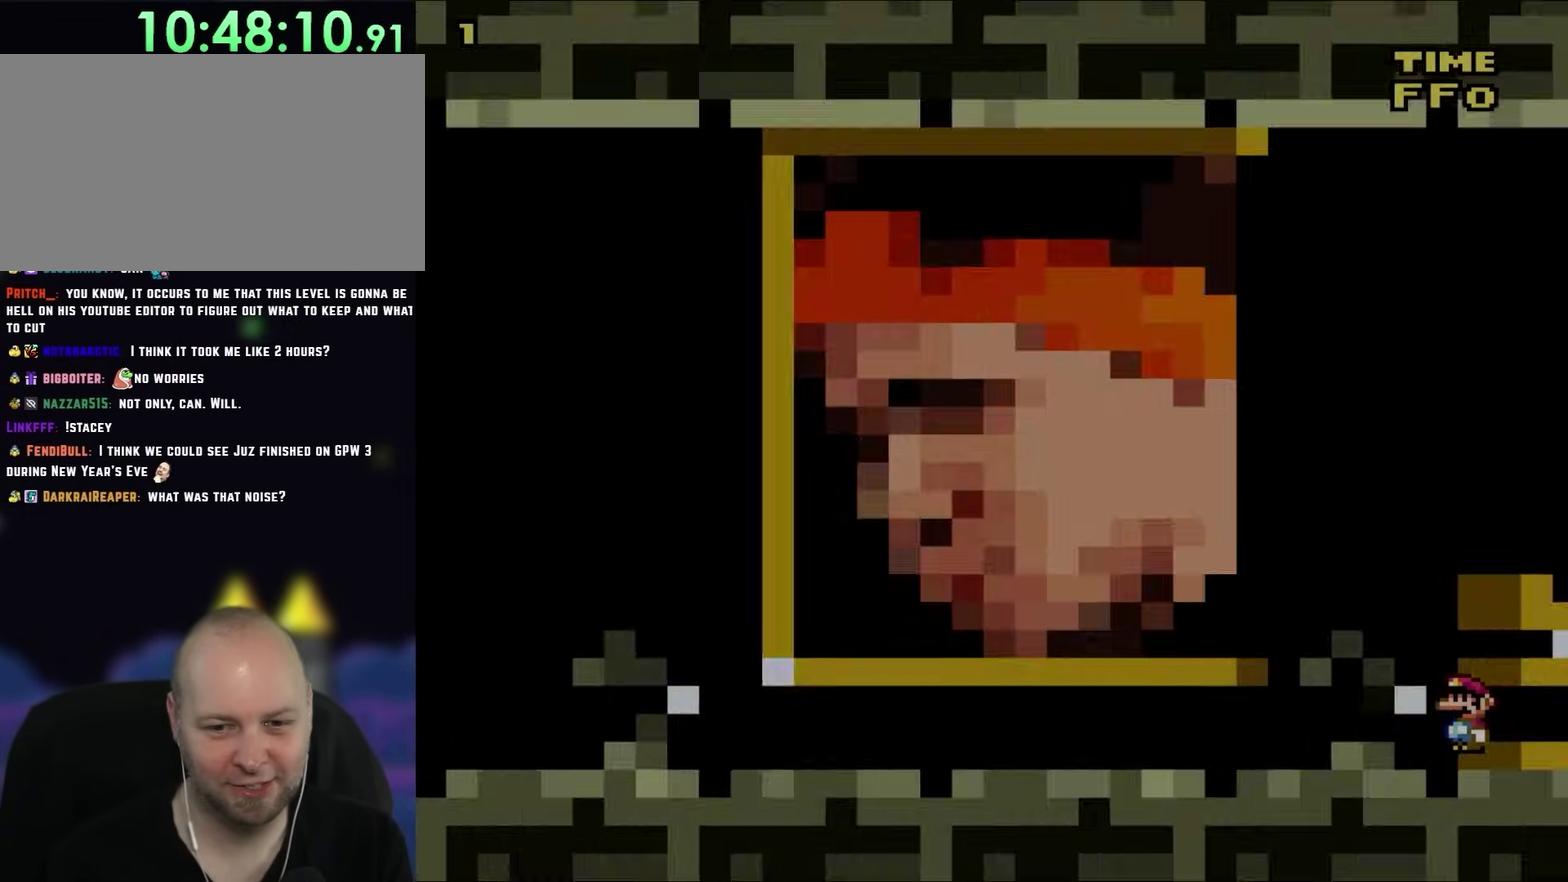
{"buttons": [], "events": []}
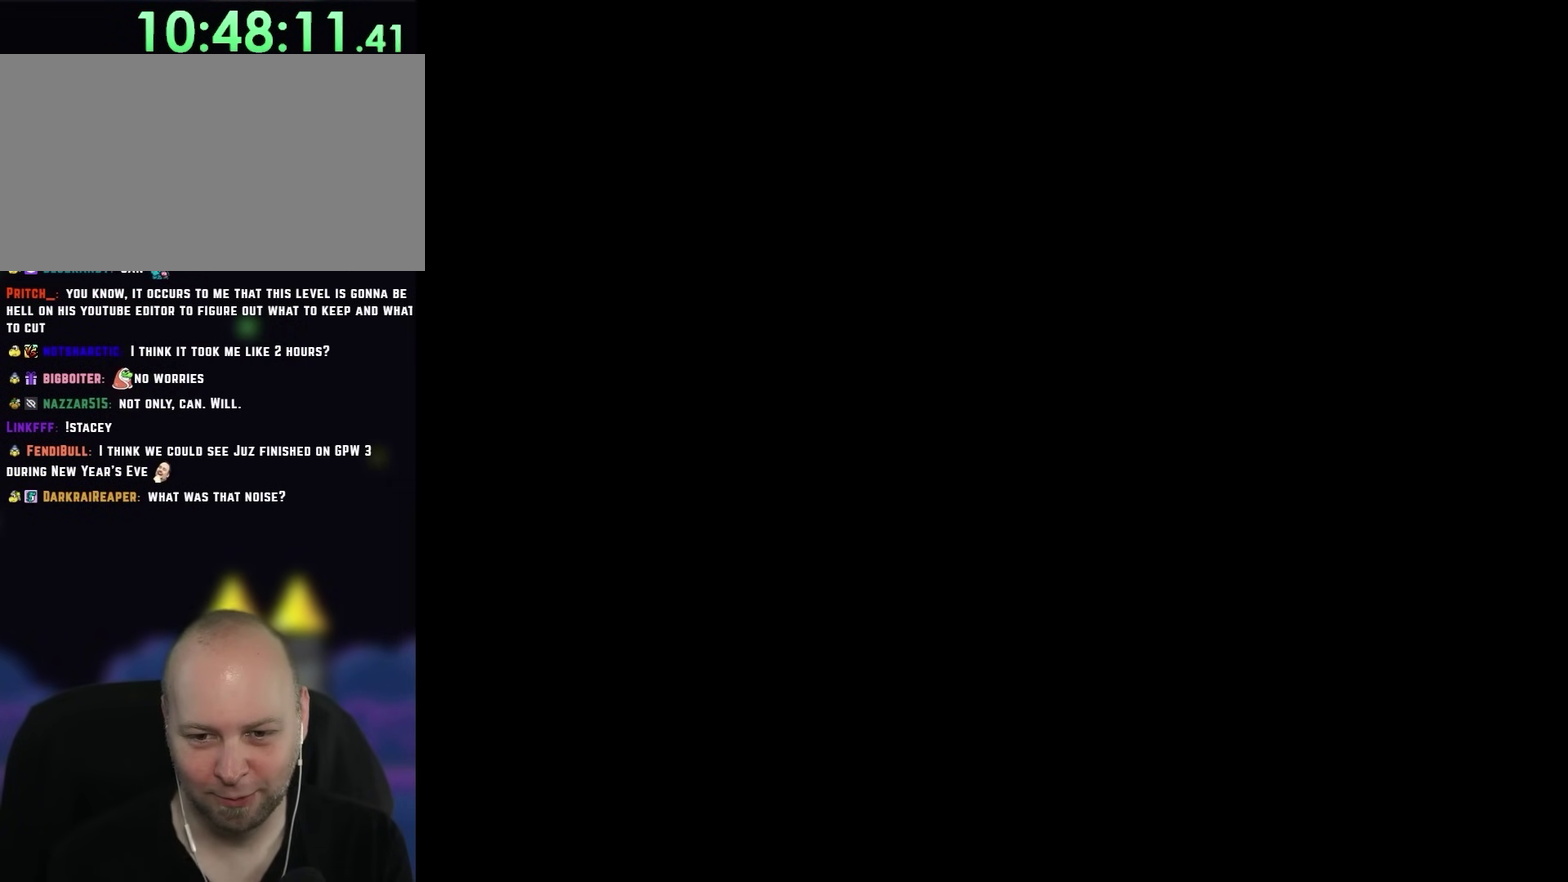
{"buttons": ["Y"], "events": [[300, "Y", "down"]]}
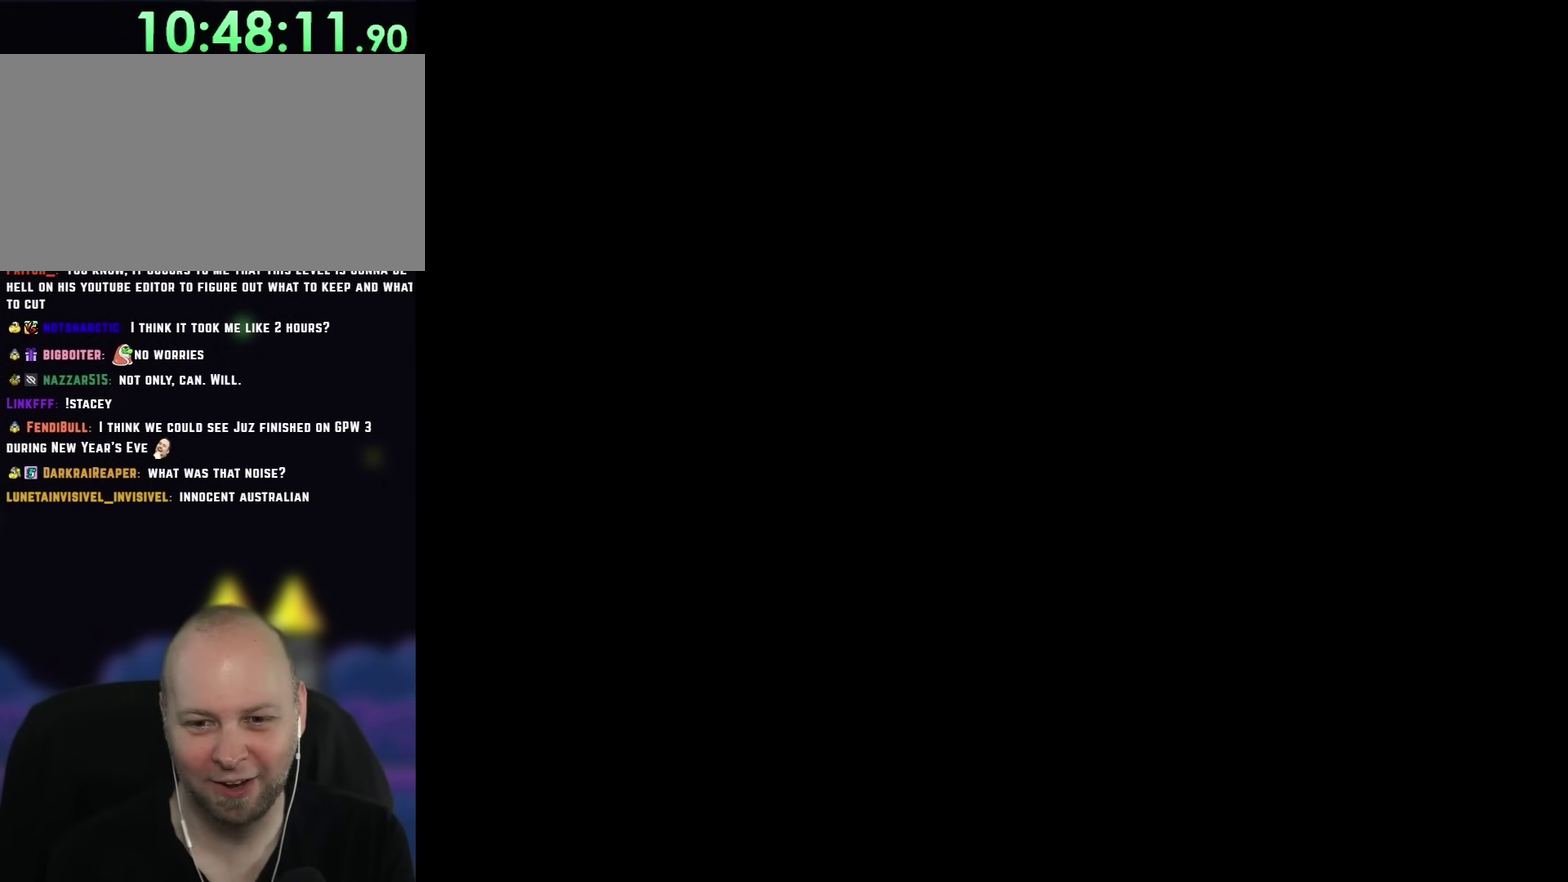
{"buttons": ["Y"], "events": []}
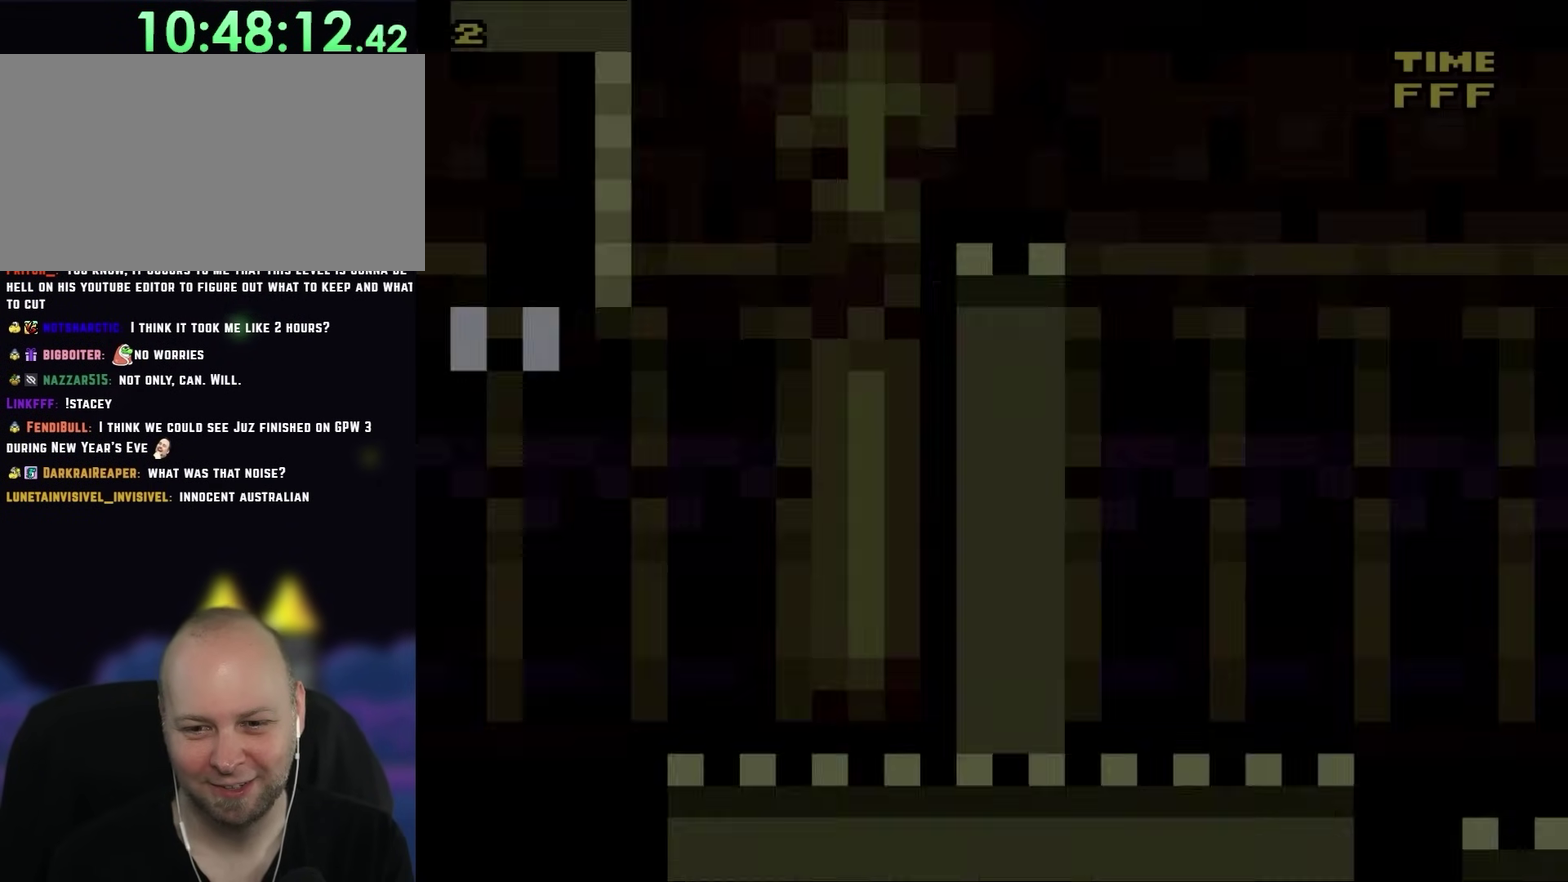
{"buttons": ["Y"], "events": []}
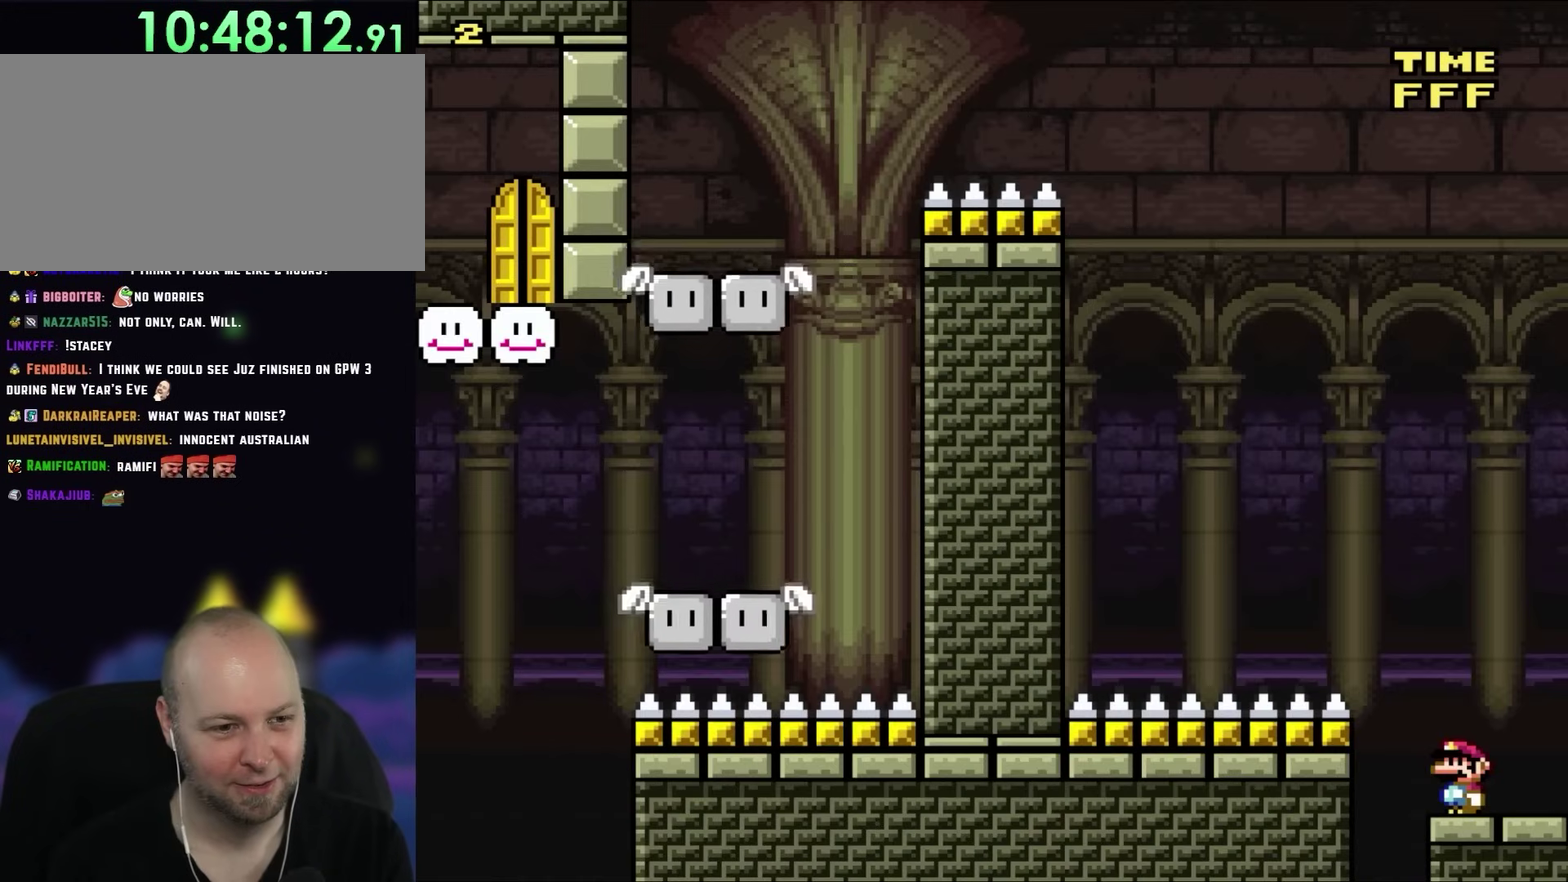
{"buttons": ["Y"], "events": []}
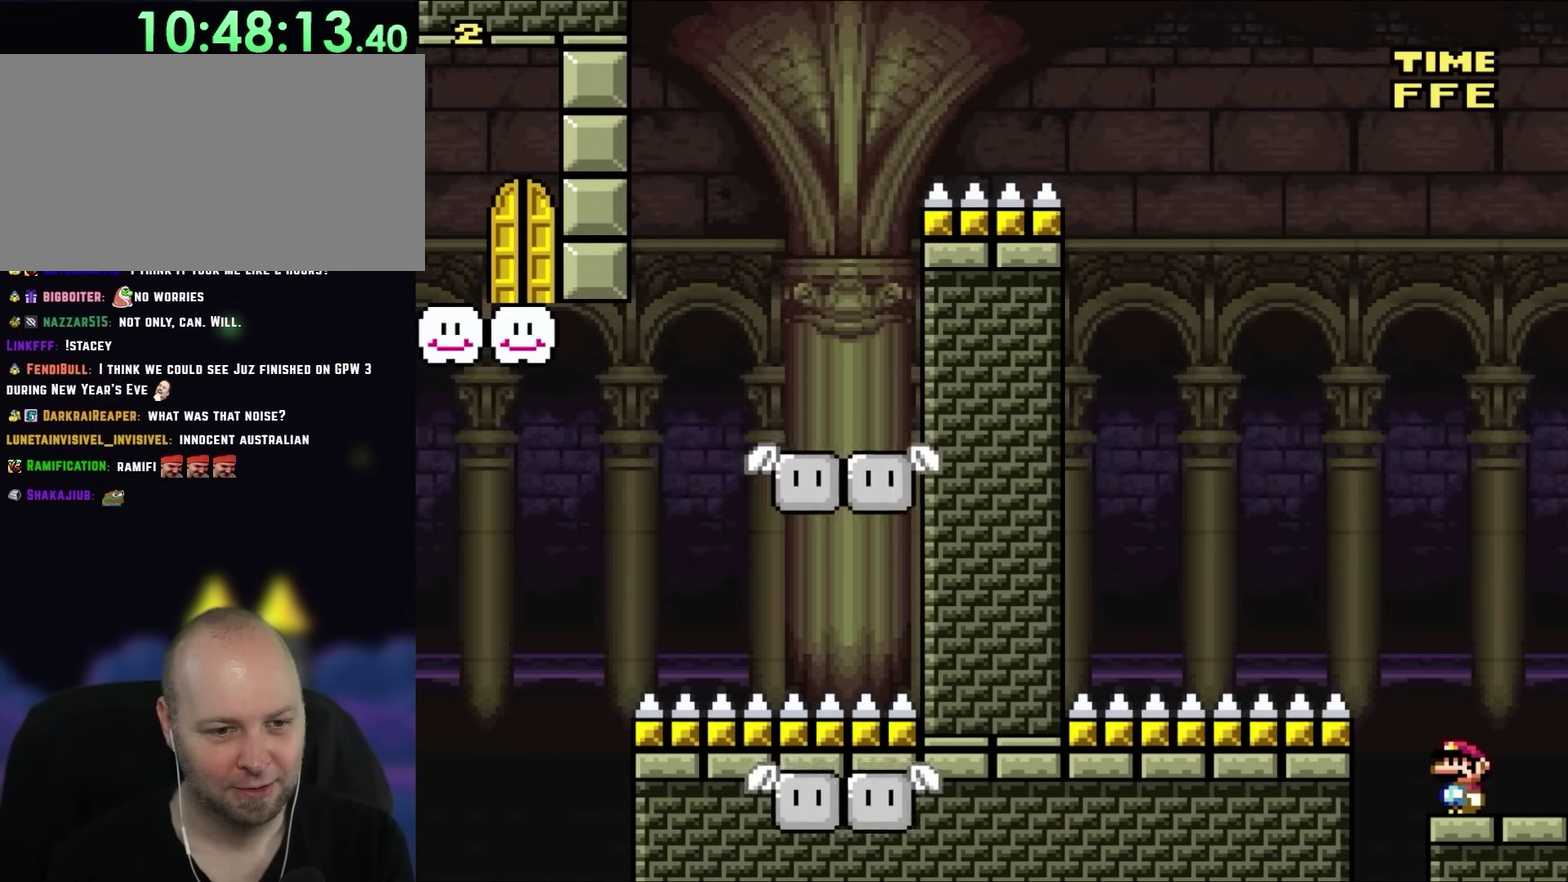
{"buttons": ["Y"], "events": []}
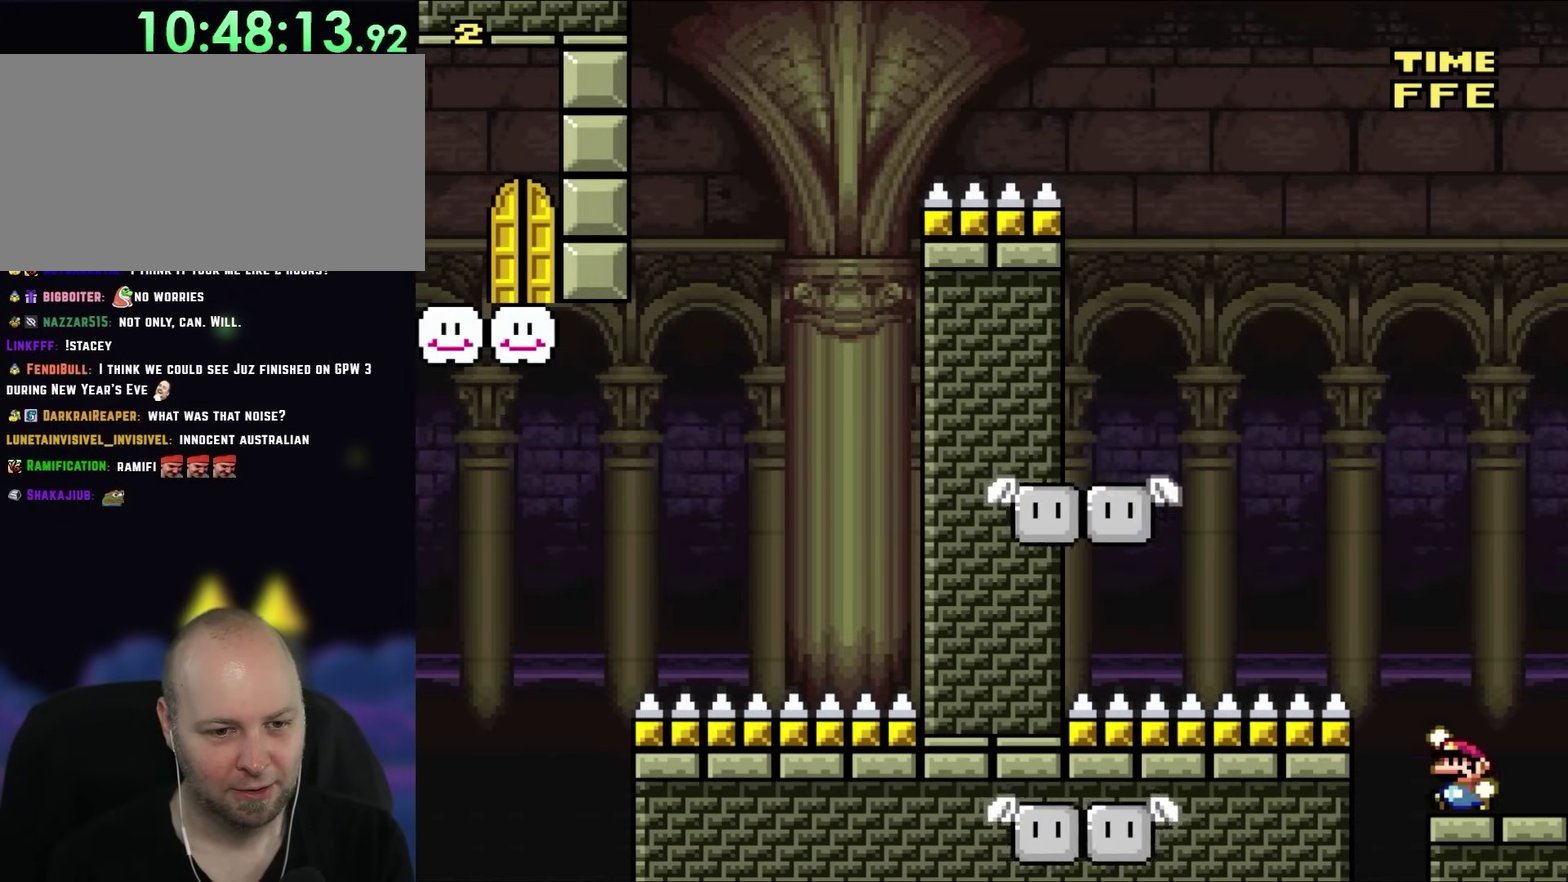
{"buttons": ["Y", "DPAD_LEFT"], "events": [[17, "B", "down"], [17, "DPAD_LEFT", "down"], [483, "B", "up"]]}
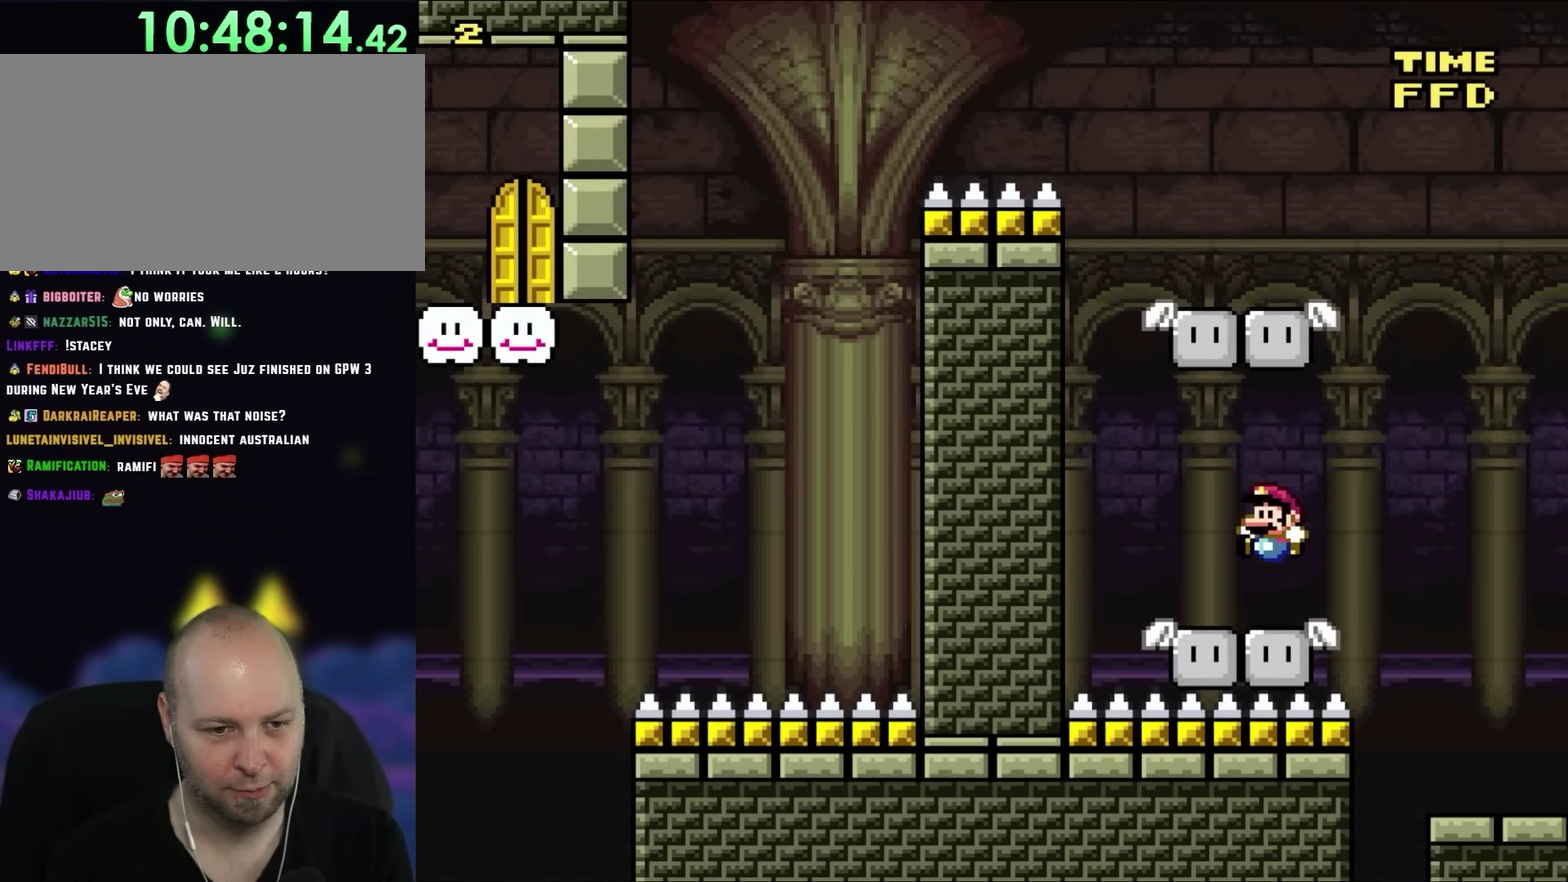
{"buttons": ["B", "Y", "DPAD_RIGHT"], "events": [[183, "B", "down"], [183, "DPAD_UP", "down"], [250, "DPAD_LEFT", "up"], [250, "DPAD_RIGHT", "down"], [283, "DPAD_UP", "up"]]}